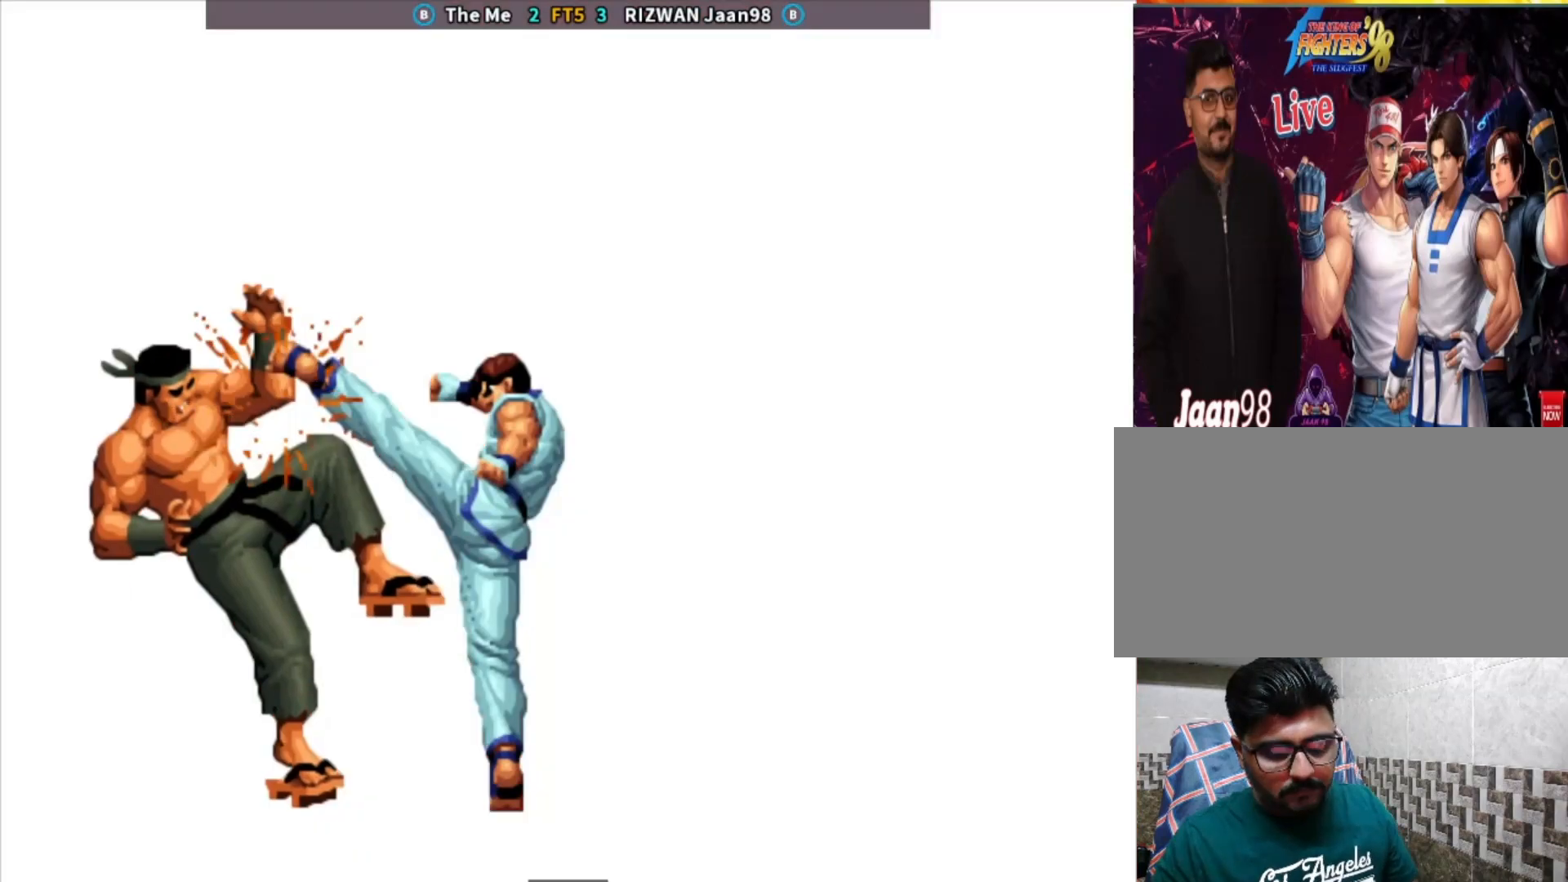
Gameplay with a controller (arcade stick); each line is a JSON object with the inputs held at the frame after it. "events" lists button and stick changes between this image and that frame as [ms after this image, input, new state], when the widget could be followed in between. Not read: L3 R3.
{"buttons": ["CROSS", "CIRCLE", "SQUARE", "TRIANGLE"], "left_stick": "center", "events": []}
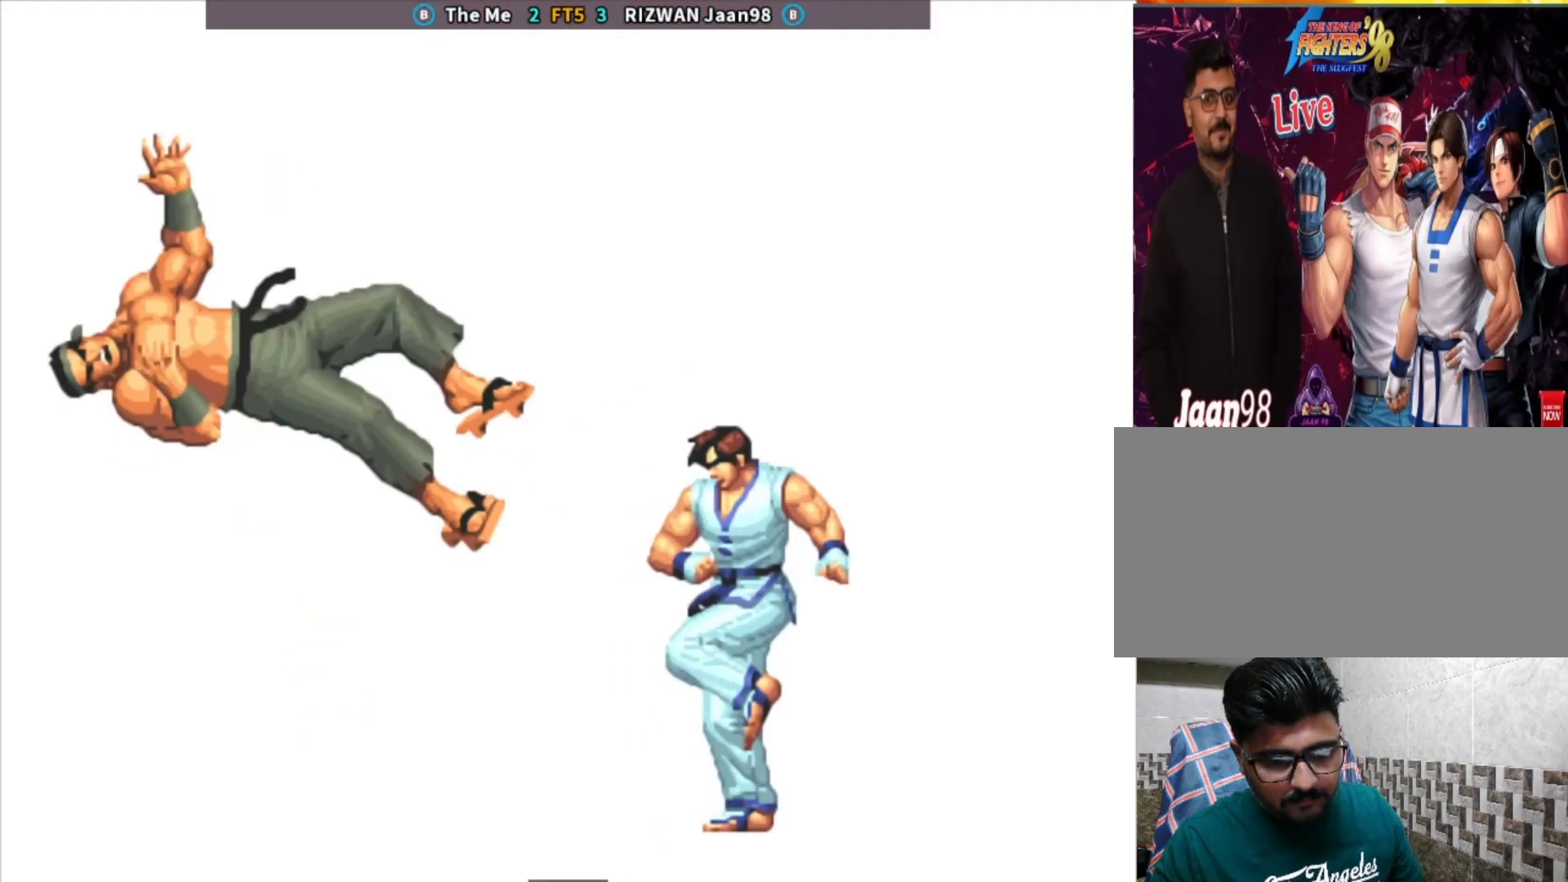
{"buttons": [], "left_stick": "center", "events": [[150, "TRIANGLE", "up"], [167, "SQUARE", "up"], [200, "CROSS", "up"], [217, "CIRCLE", "up"], [267, "left_stick", "down"], [317, "TRIANGLE", "down"], [383, "TRIANGLE", "up"], [433, "CROSS", "down"], [467, "left_stick", "center"], [500, "CROSS", "up"]]}
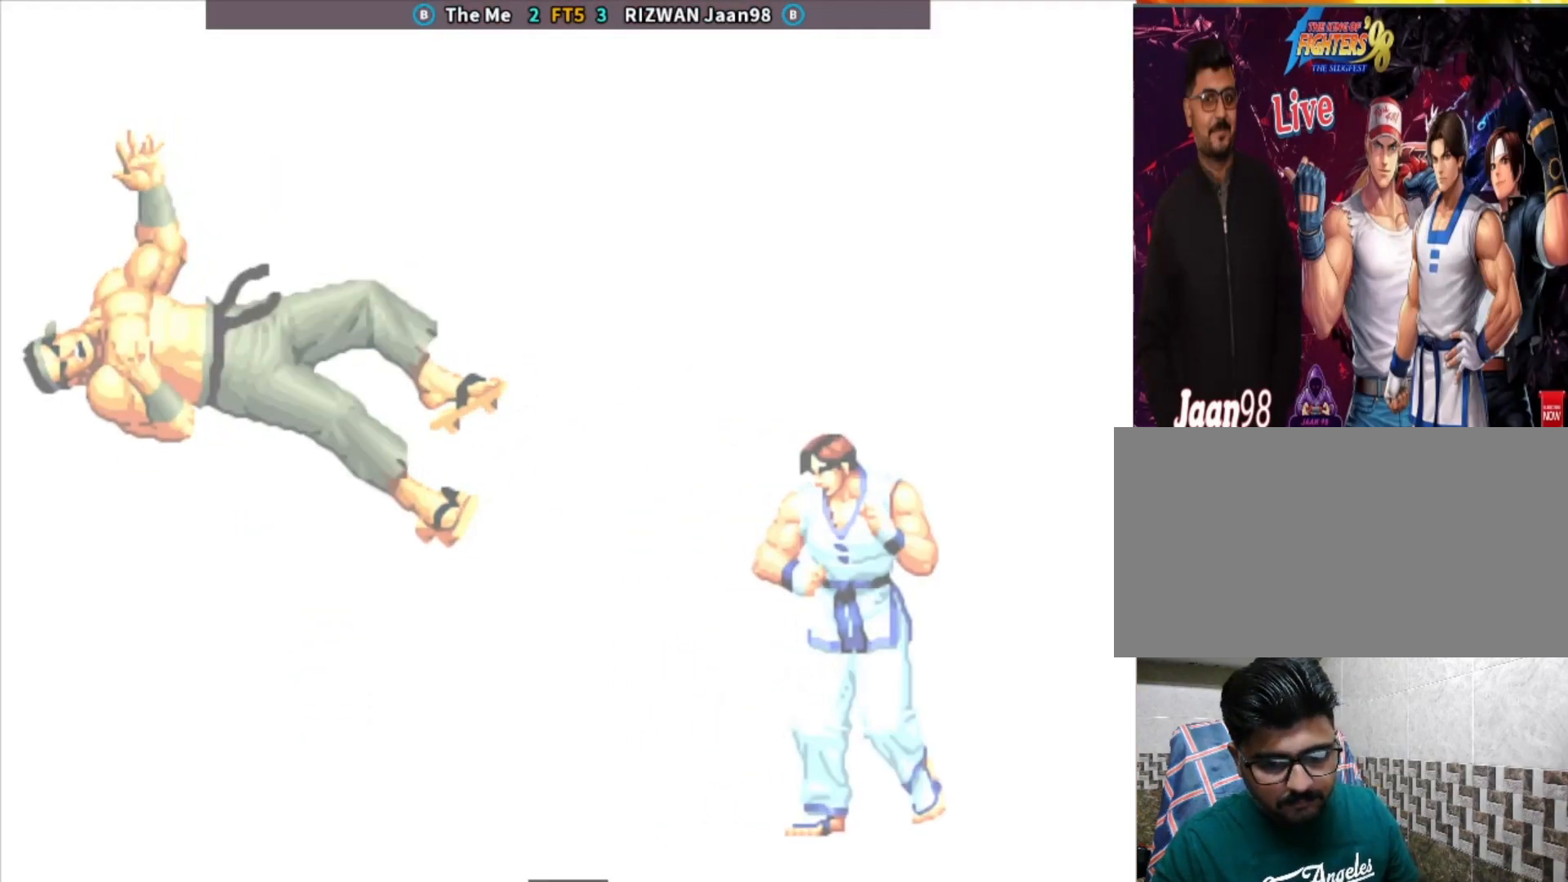
{"buttons": [], "left_stick": "left", "events": [[83, "left_stick", "down-right"], [183, "left_stick", "down-left"], [217, "CROSS", "down"], [250, "left_stick", "center"], [367, "left_stick", "left"], [433, "CROSS", "up"]]}
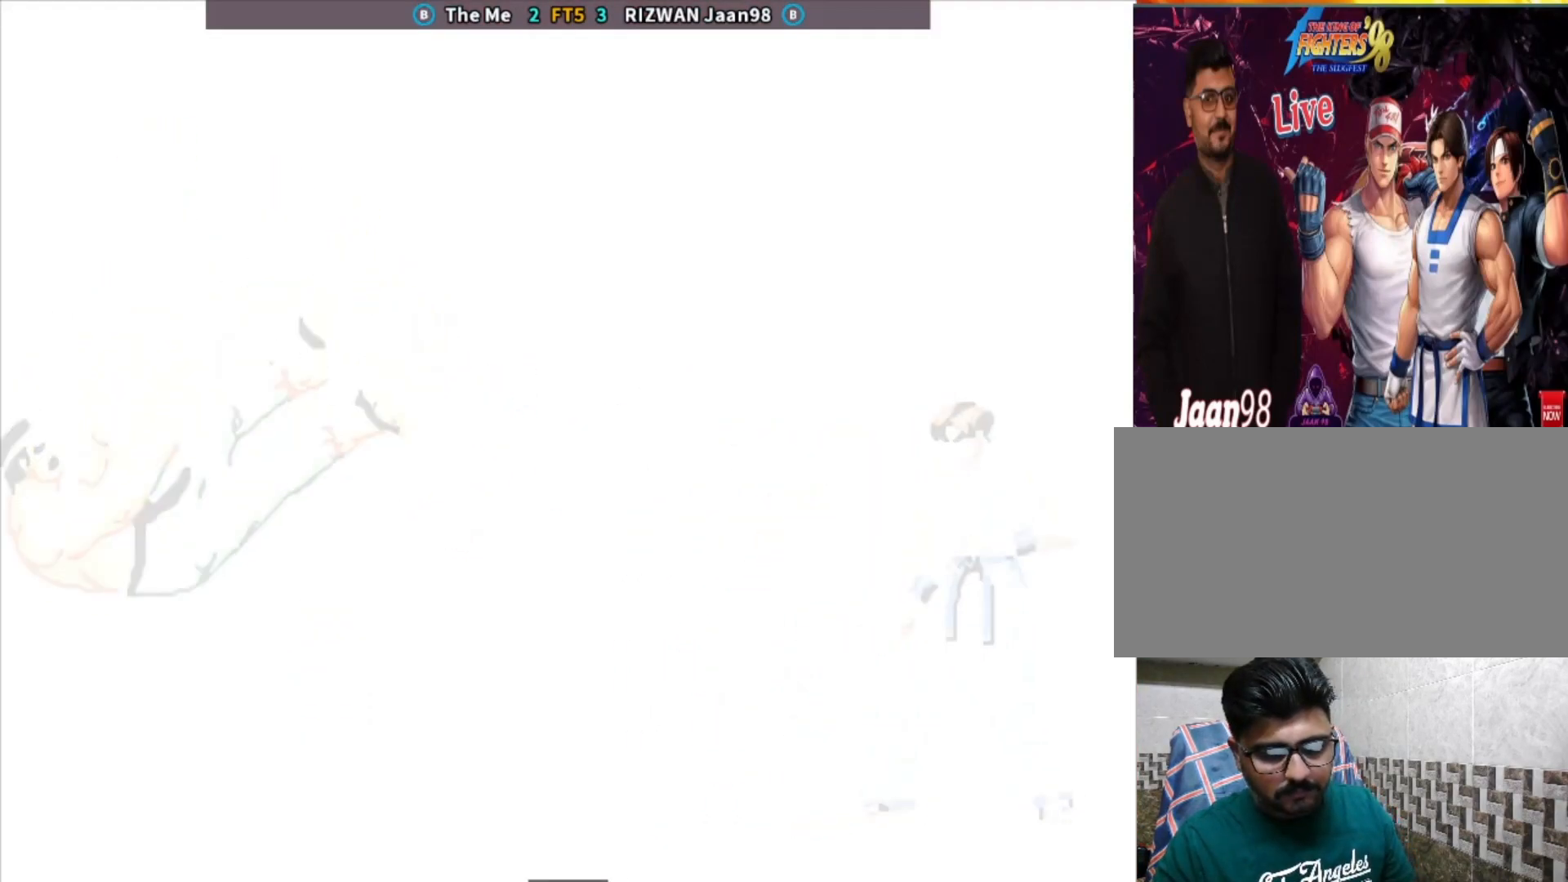
{"buttons": ["CROSS"], "left_stick": "down", "events": [[83, "left_stick", "down"], [100, "TRIANGLE", "down"], [183, "TRIANGLE", "up"], [250, "CROSS", "down"], [283, "left_stick", "center"], [350, "CROSS", "up"], [400, "left_stick", "down"], [500, "CROSS", "down"]]}
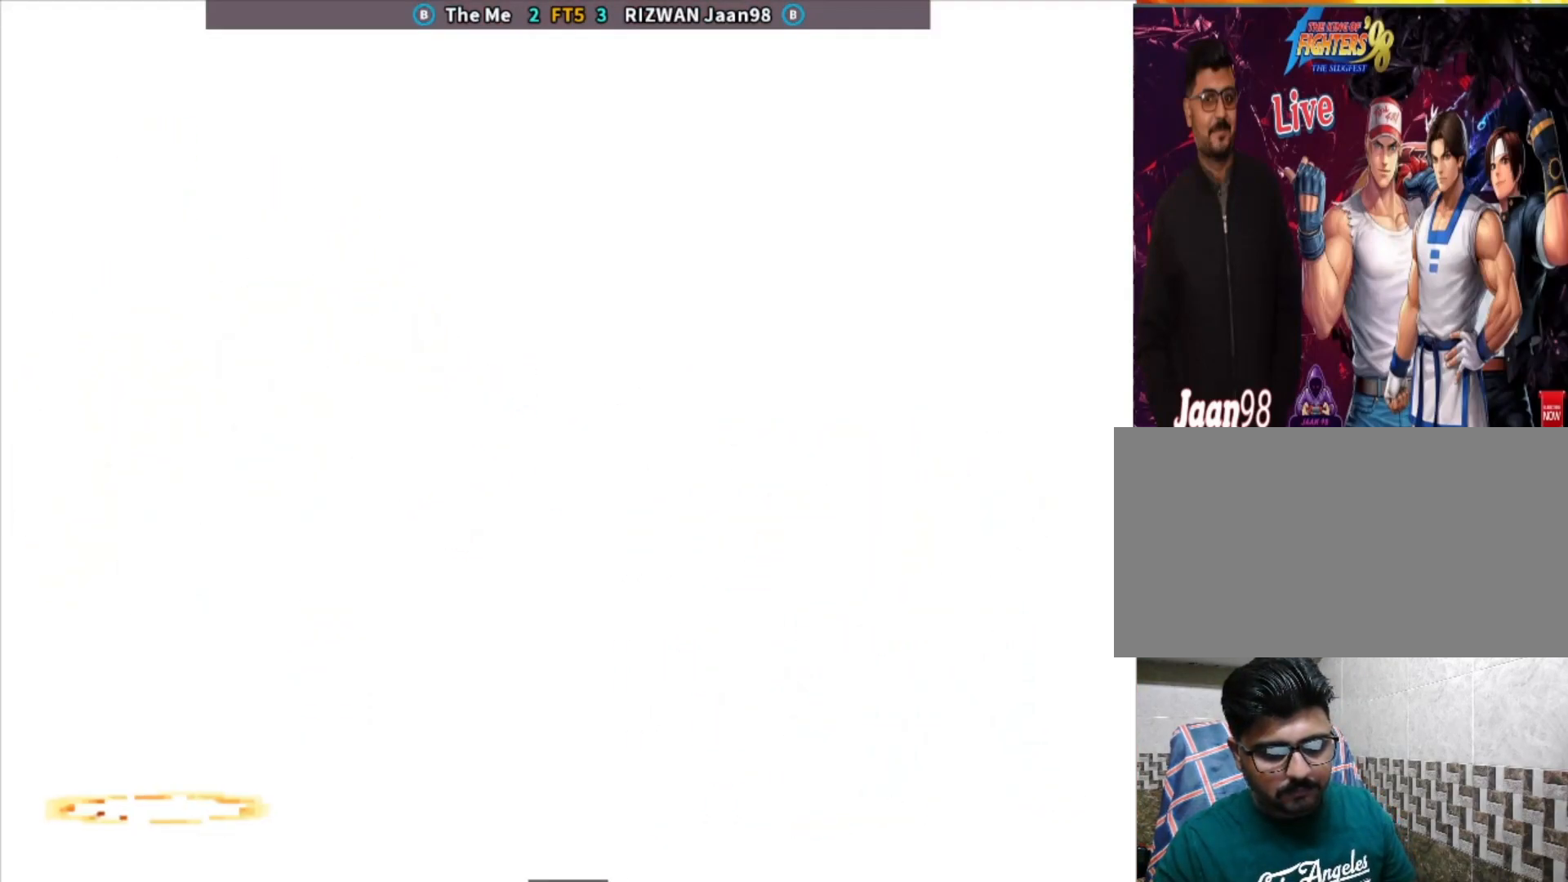
{"buttons": ["SQUARE"], "left_stick": "center", "events": [[33, "left_stick", "center"], [100, "CROSS", "up"], [167, "CIRCLE", "down"], [267, "CIRCLE", "up"], [333, "CROSS", "down"], [383, "TRIANGLE", "down"], [417, "CROSS", "up"], [433, "SQUARE", "down"], [483, "TRIANGLE", "up"]]}
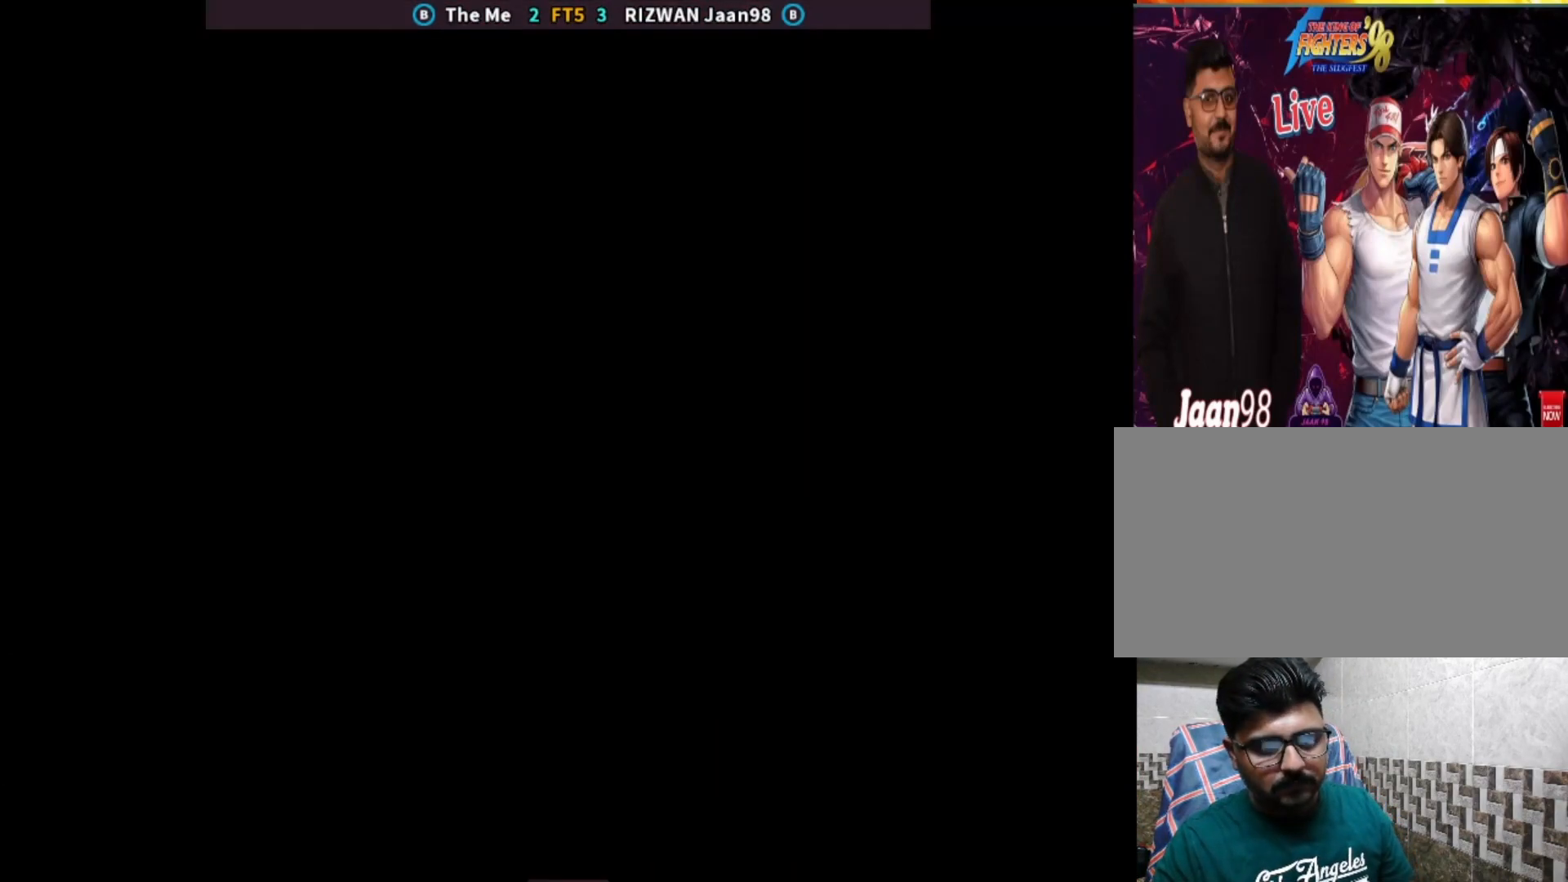
{"buttons": [], "left_stick": "center", "events": [[33, "SQUARE", "up"], [167, "SQUARE", "down"], [233, "SQUARE", "up"], [350, "SQUARE", "down"], [467, "SQUARE", "up"]]}
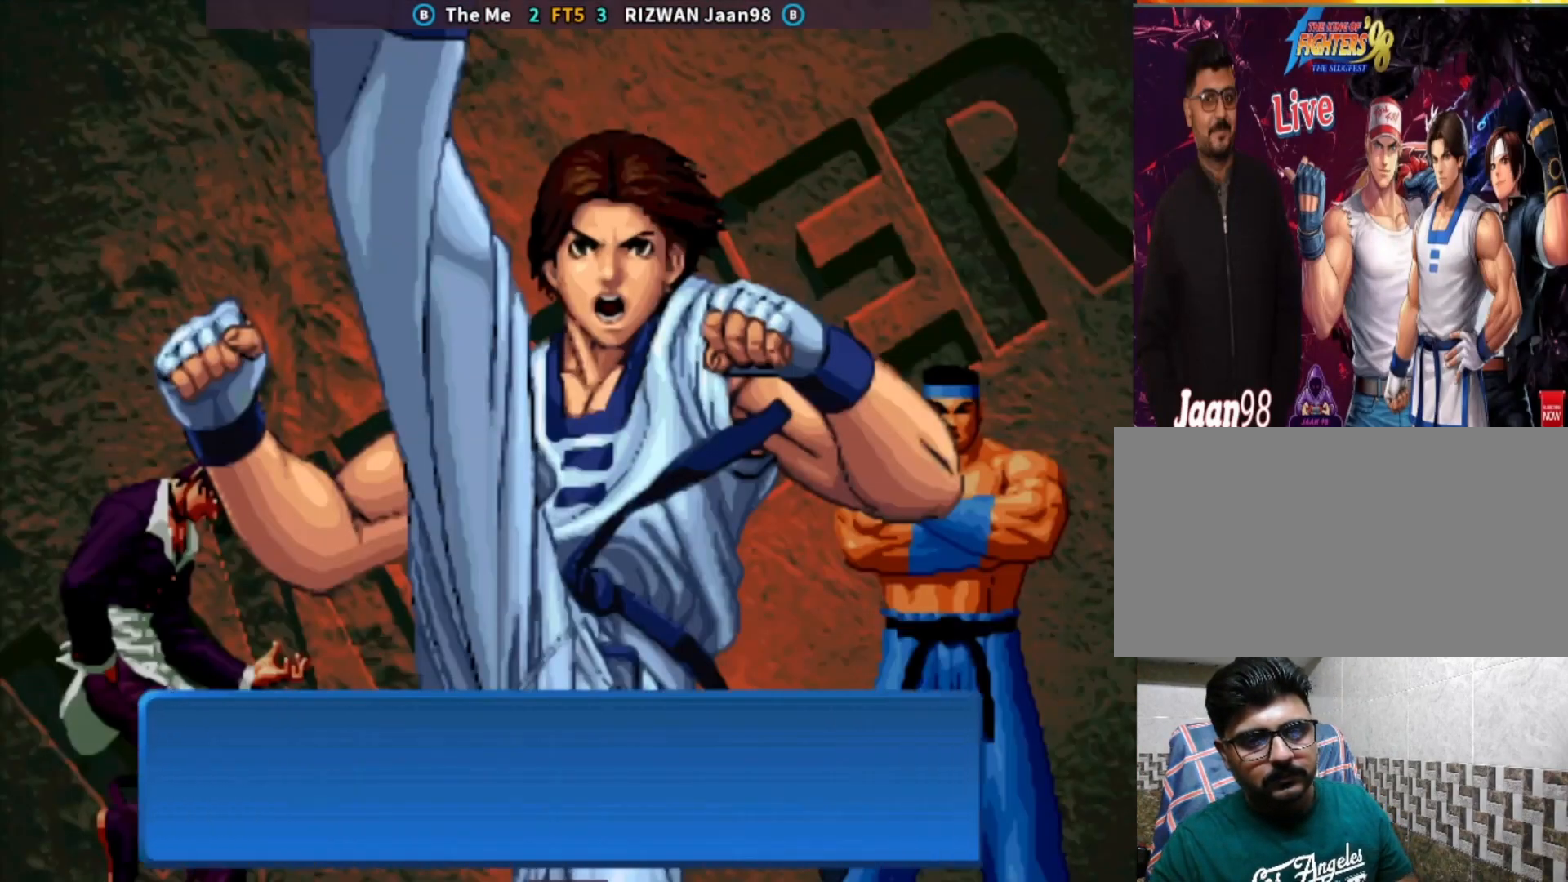
{"buttons": [], "left_stick": "center", "events": [[17, "CROSS", "down"], [83, "TRIANGLE", "down"], [133, "CROSS", "up"], [167, "SQUARE", "down"], [283, "TRIANGLE", "up"], [300, "SQUARE", "up"], [400, "SQUARE", "down"], [500, "SQUARE", "up"]]}
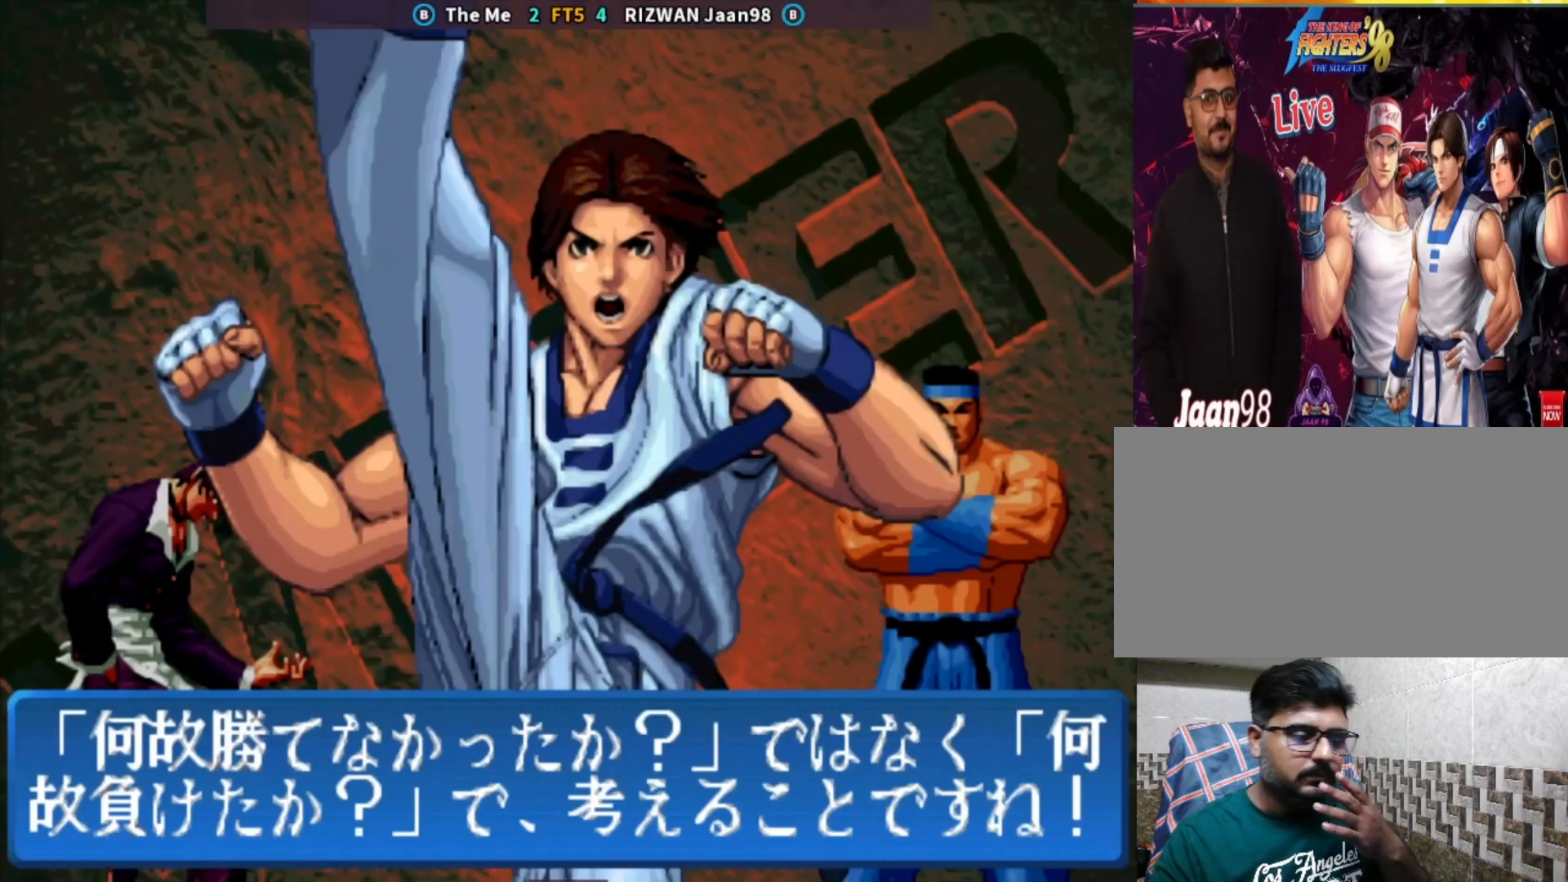
{"buttons": ["SQUARE"], "left_stick": "center", "events": [[83, "TRIANGLE", "down"], [200, "TRIANGLE", "up"], [267, "SQUARE", "down"], [350, "SQUARE", "up"], [383, "TRIANGLE", "down"], [467, "SQUARE", "down"], [483, "TRIANGLE", "up"]]}
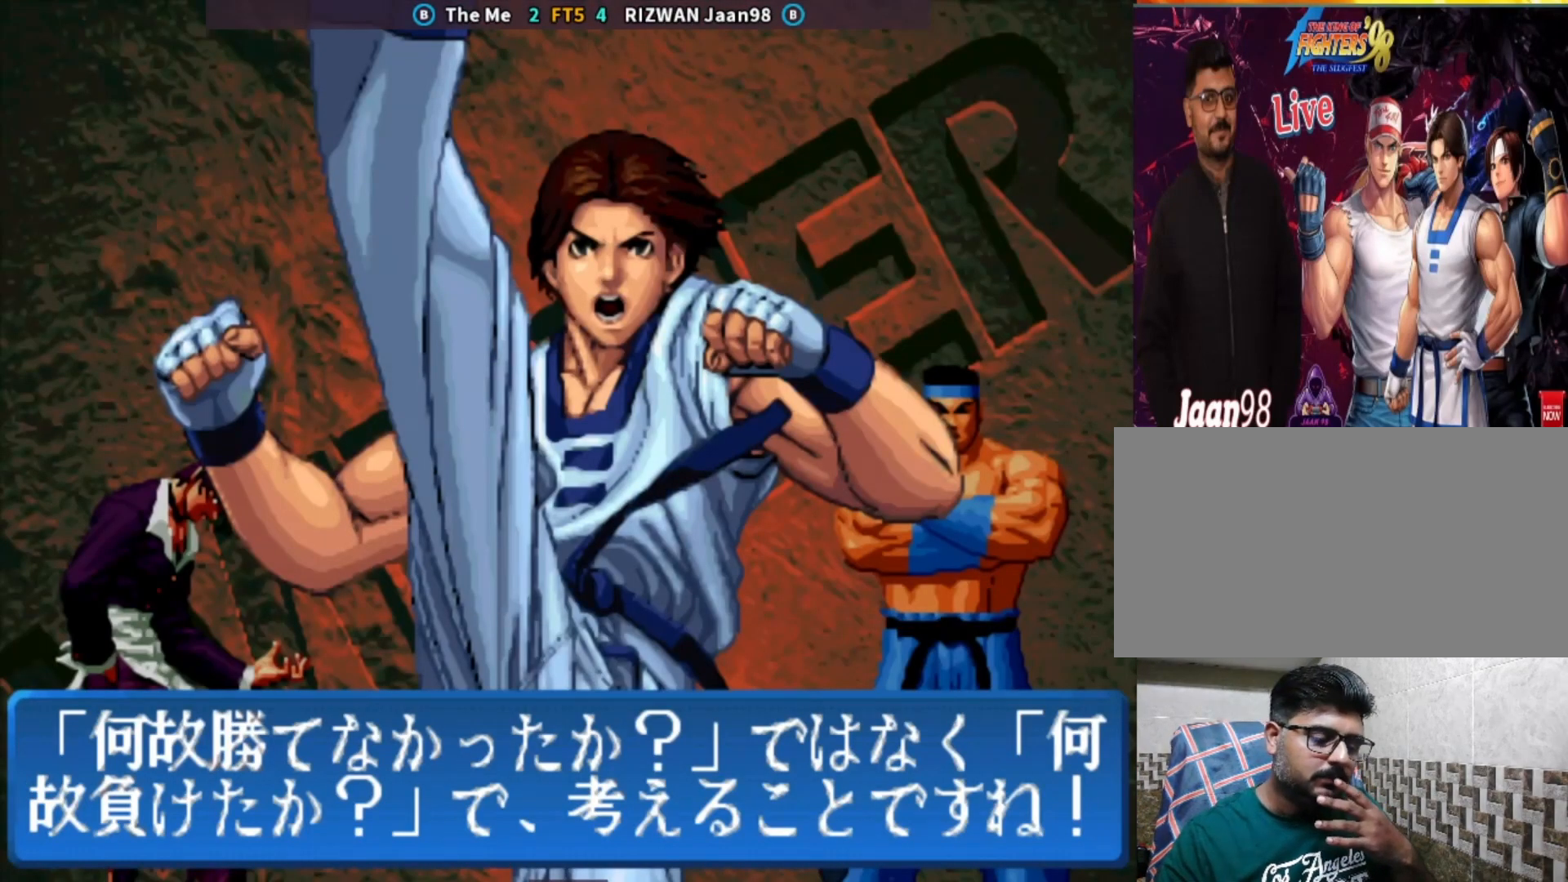
{"buttons": [], "left_stick": "center", "events": [[100, "SQUARE", "up"], [167, "TRIANGLE", "down"], [300, "TRIANGLE", "up"], [333, "SQUARE", "down"], [417, "SQUARE", "up"]]}
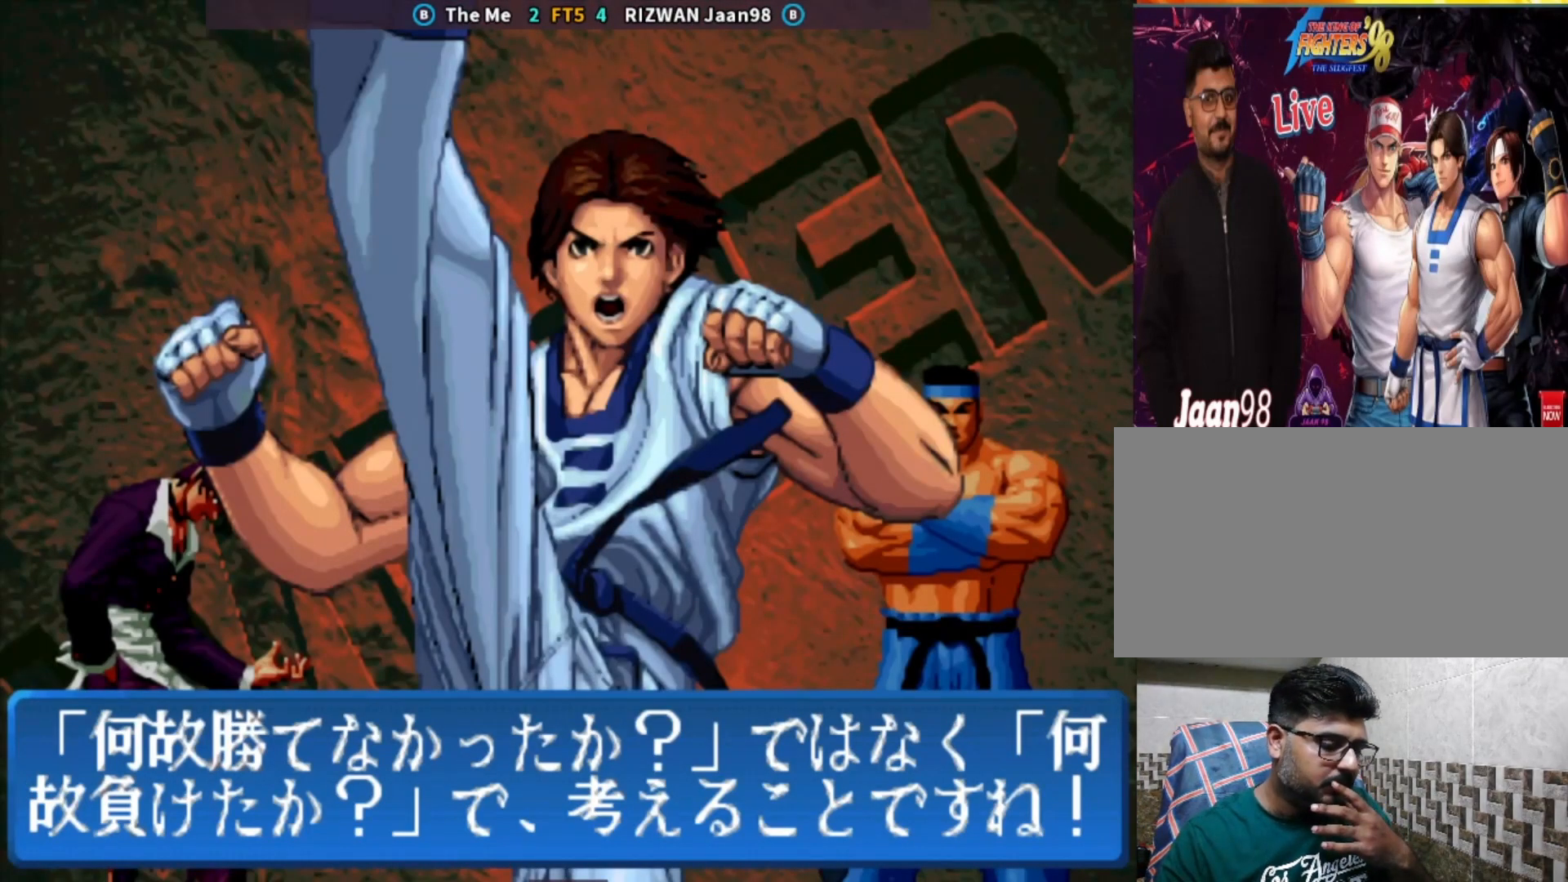
{"buttons": [], "left_stick": "center", "events": [[33, "TRIANGLE", "down"], [133, "TRIANGLE", "up"], [233, "SQUARE", "down"], [417, "SQUARE", "up"]]}
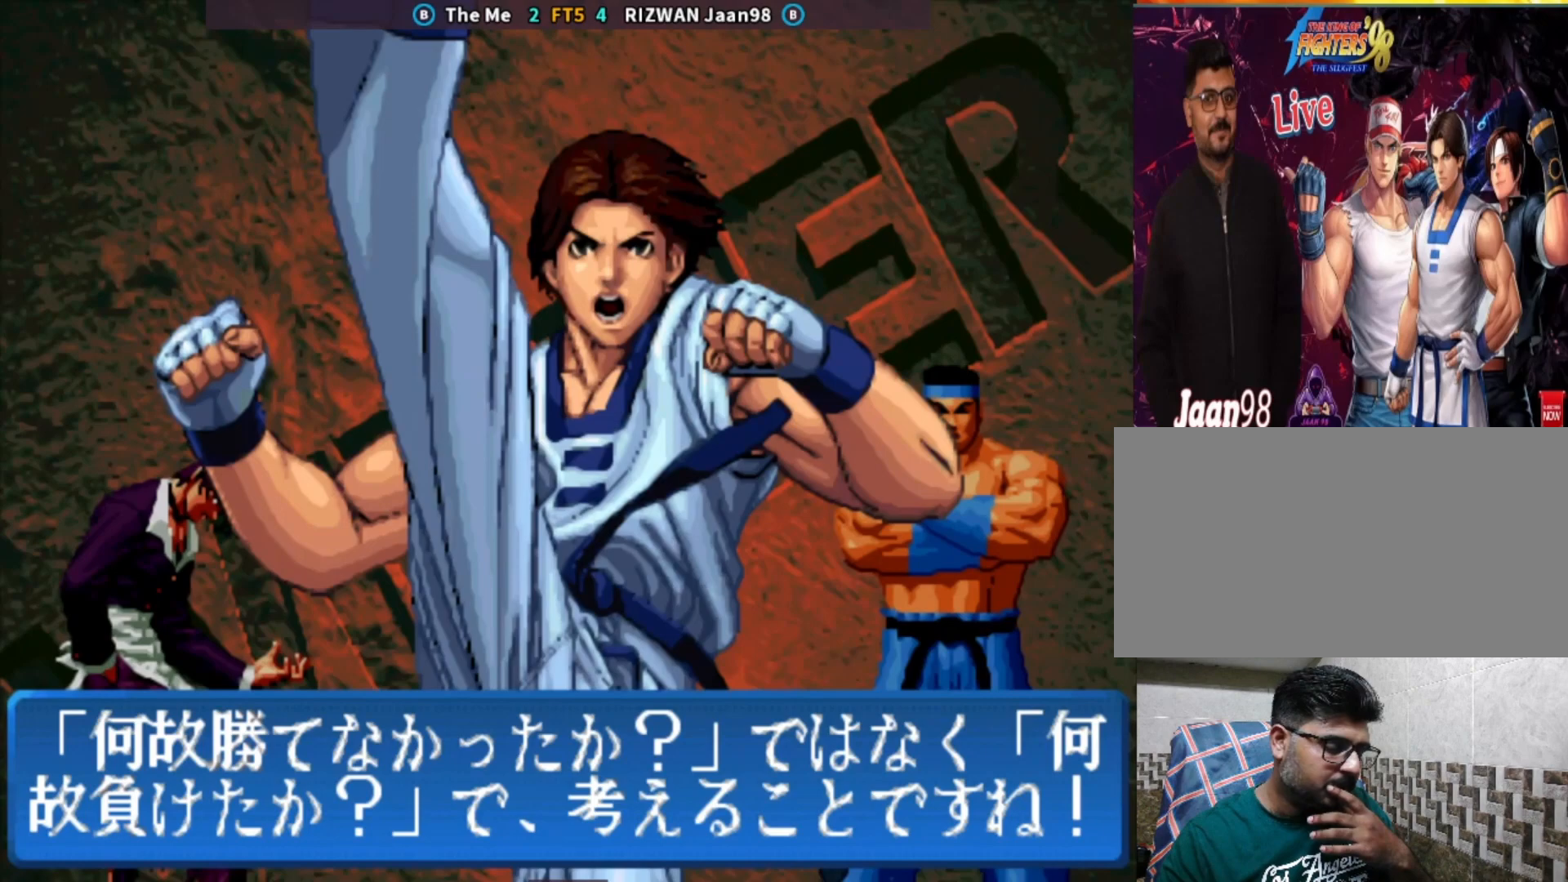
{"buttons": [], "left_stick": "center", "events": []}
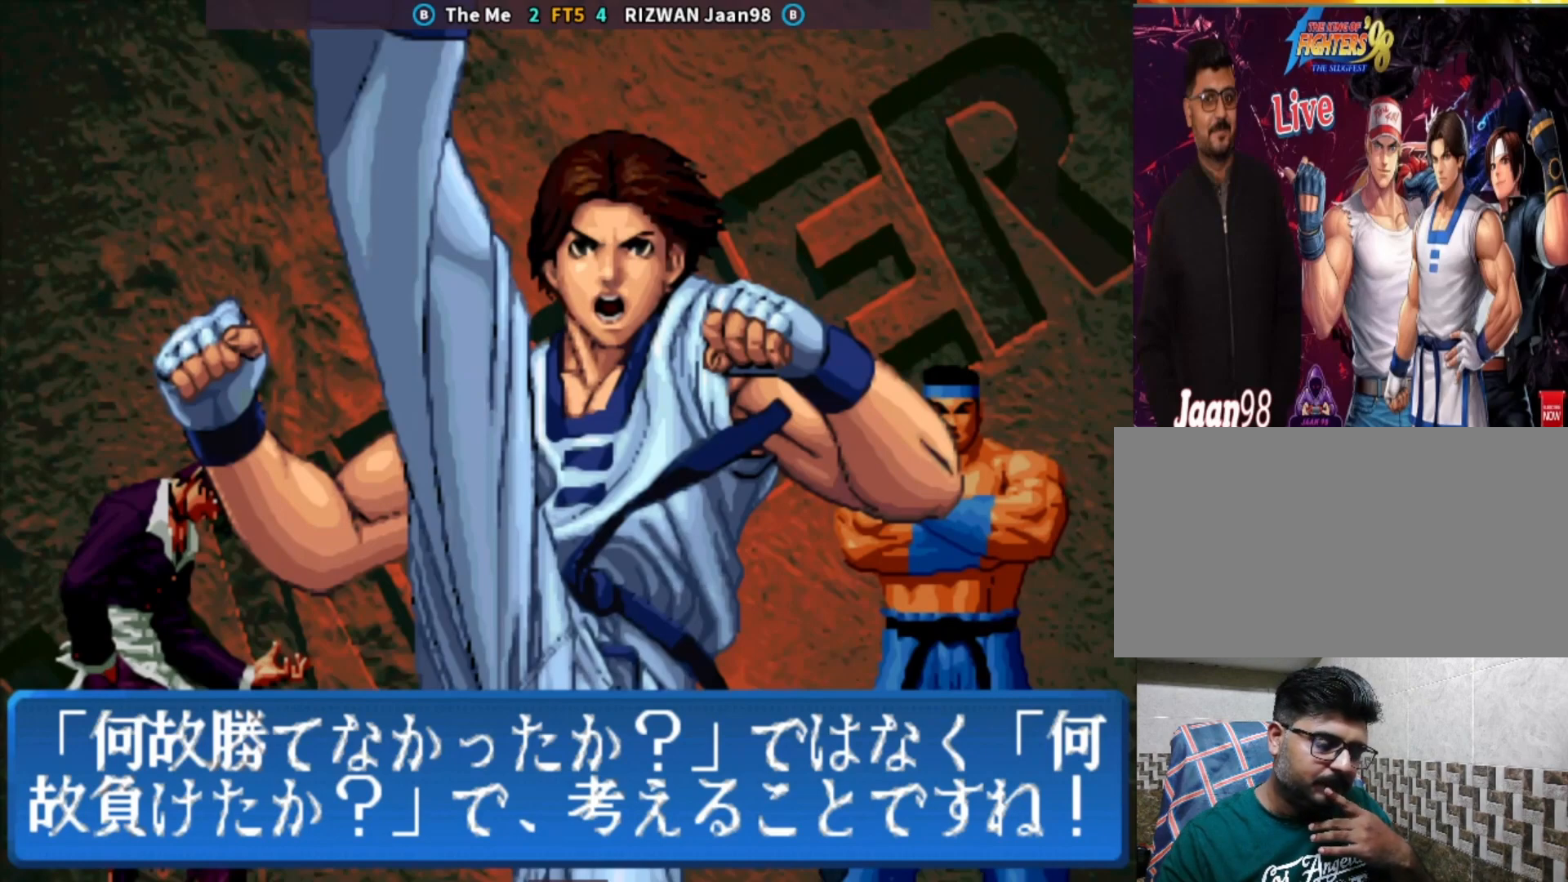
{"buttons": [], "left_stick": "center", "events": []}
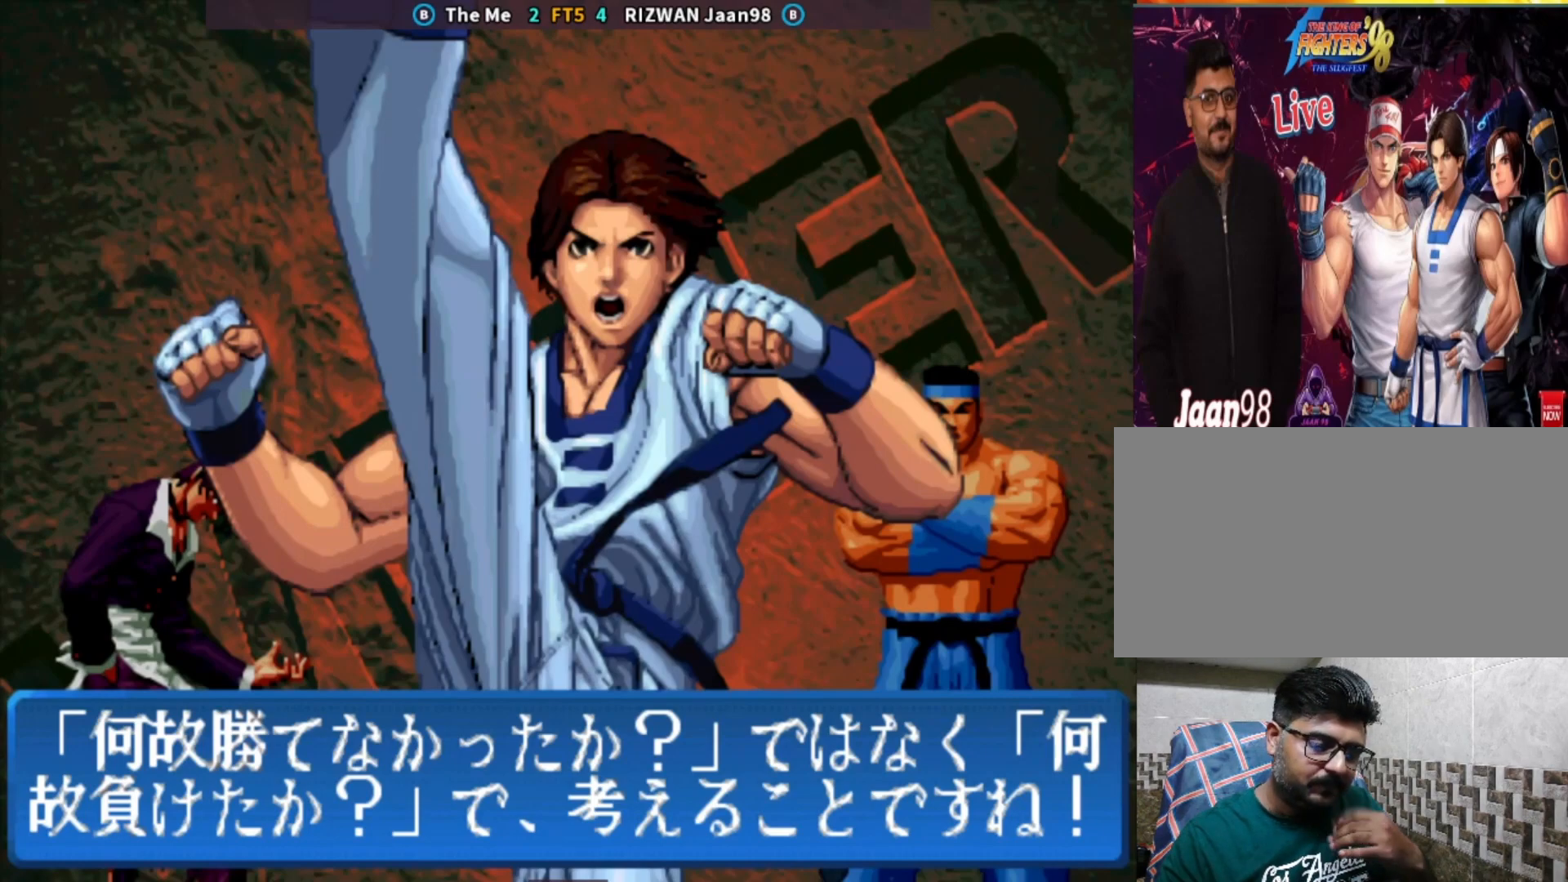
{"buttons": [], "left_stick": "center", "events": []}
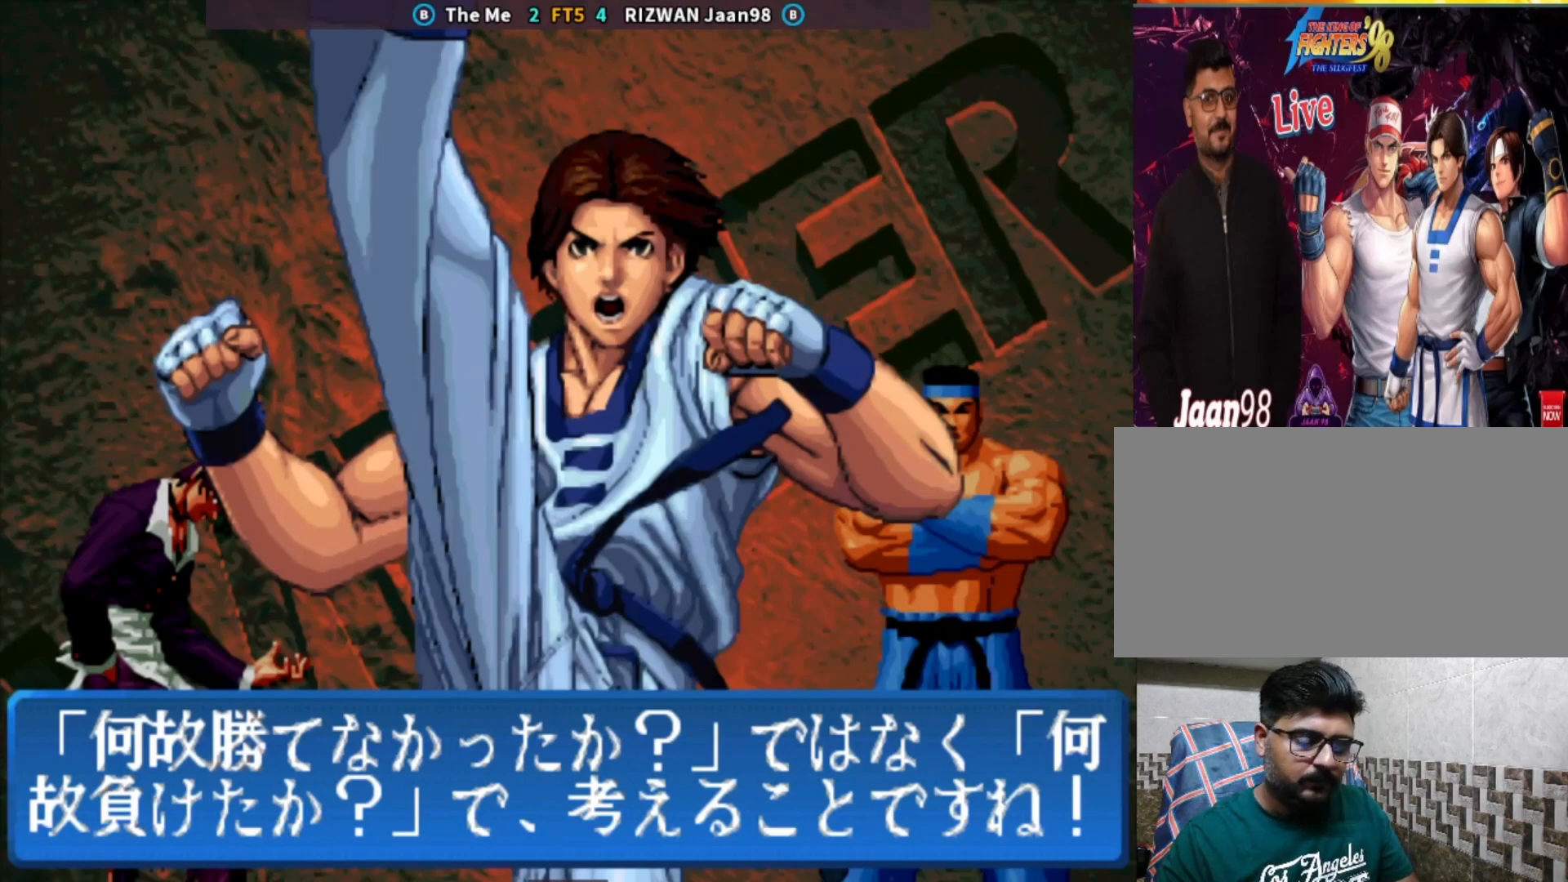
{"buttons": [], "left_stick": "center", "events": [[83, "left_stick", "down-right"], [167, "left_stick", "down-left"], [250, "left_stick", "center"], [333, "left_stick", "left"], [500, "left_stick", "center"]]}
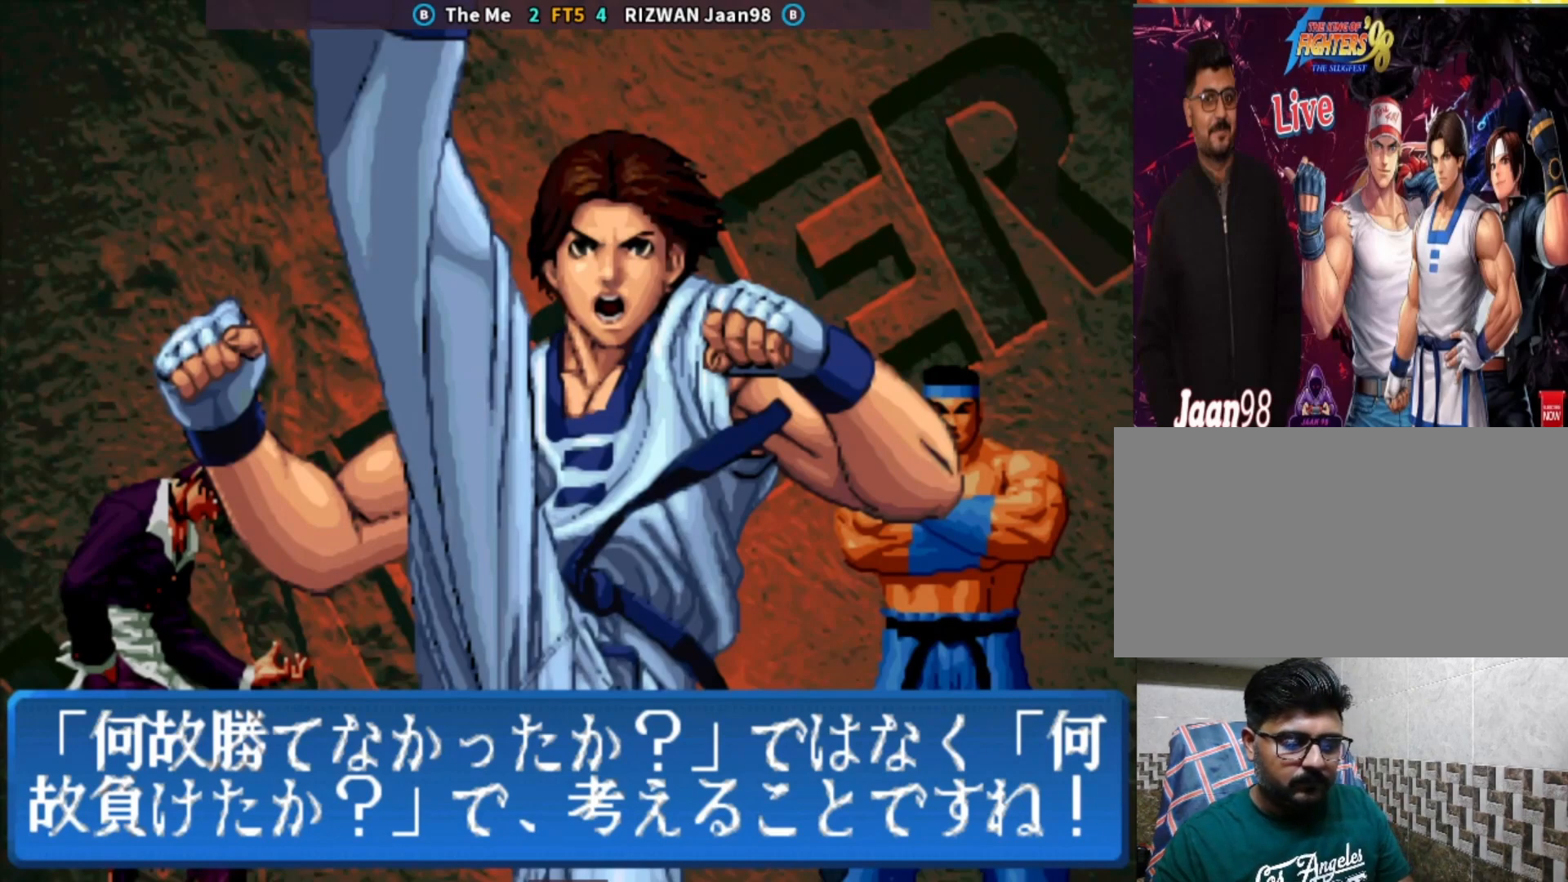
{"buttons": [], "left_stick": "center", "events": [[50, "left_stick", "down"], [83, "CROSS", "down"], [117, "left_stick", "center"], [183, "CROSS", "up"], [233, "left_stick", "down-right"], [333, "left_stick", "down-left"], [367, "CROSS", "down"], [400, "left_stick", "center"], [500, "CROSS", "up"]]}
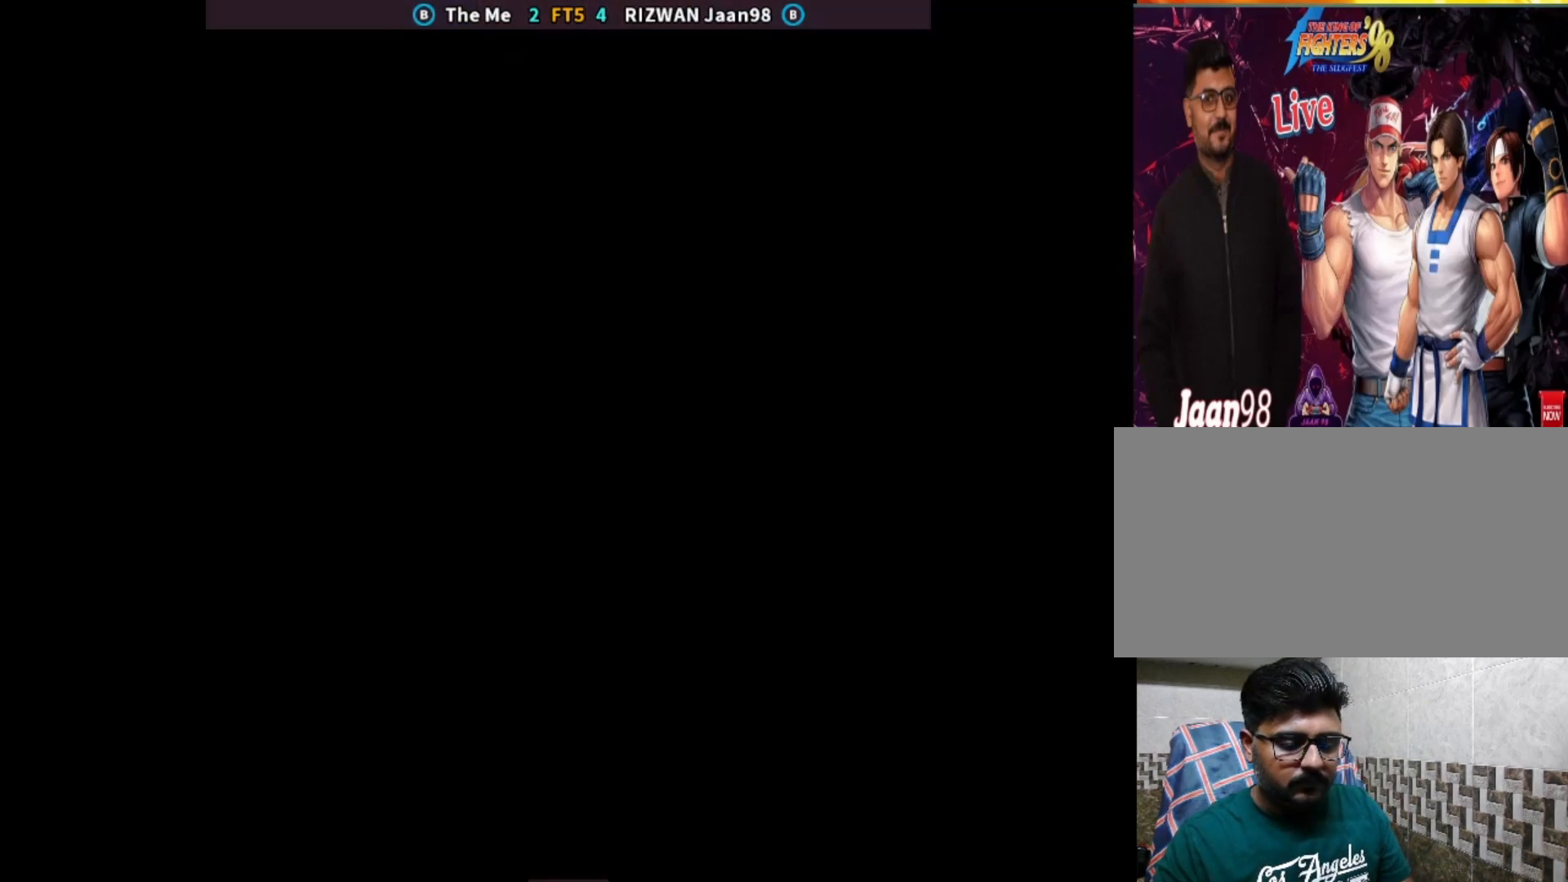
{"buttons": [], "left_stick": "left", "events": [[100, "left_stick", "down"], [267, "left_stick", "center"], [350, "left_stick", "left"]]}
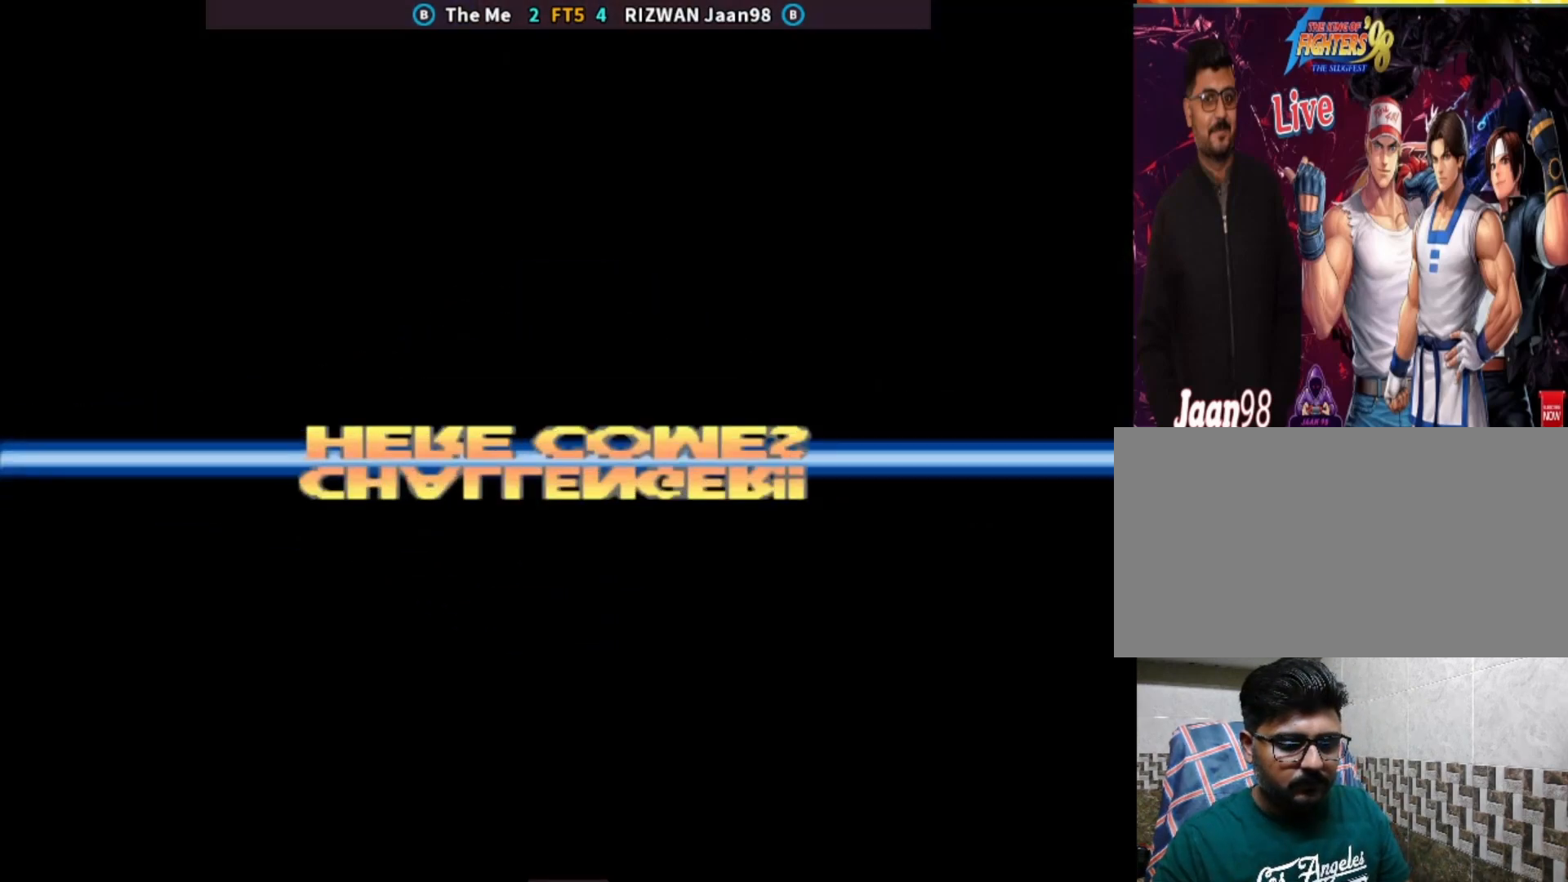
{"buttons": ["CROSS"], "left_stick": "center", "events": [[67, "left_stick", "down"], [100, "CROSS", "down"], [133, "left_stick", "center"], [183, "CROSS", "up"], [233, "left_stick", "right"], [300, "left_stick", "down"], [383, "CROSS", "down"], [400, "left_stick", "center"]]}
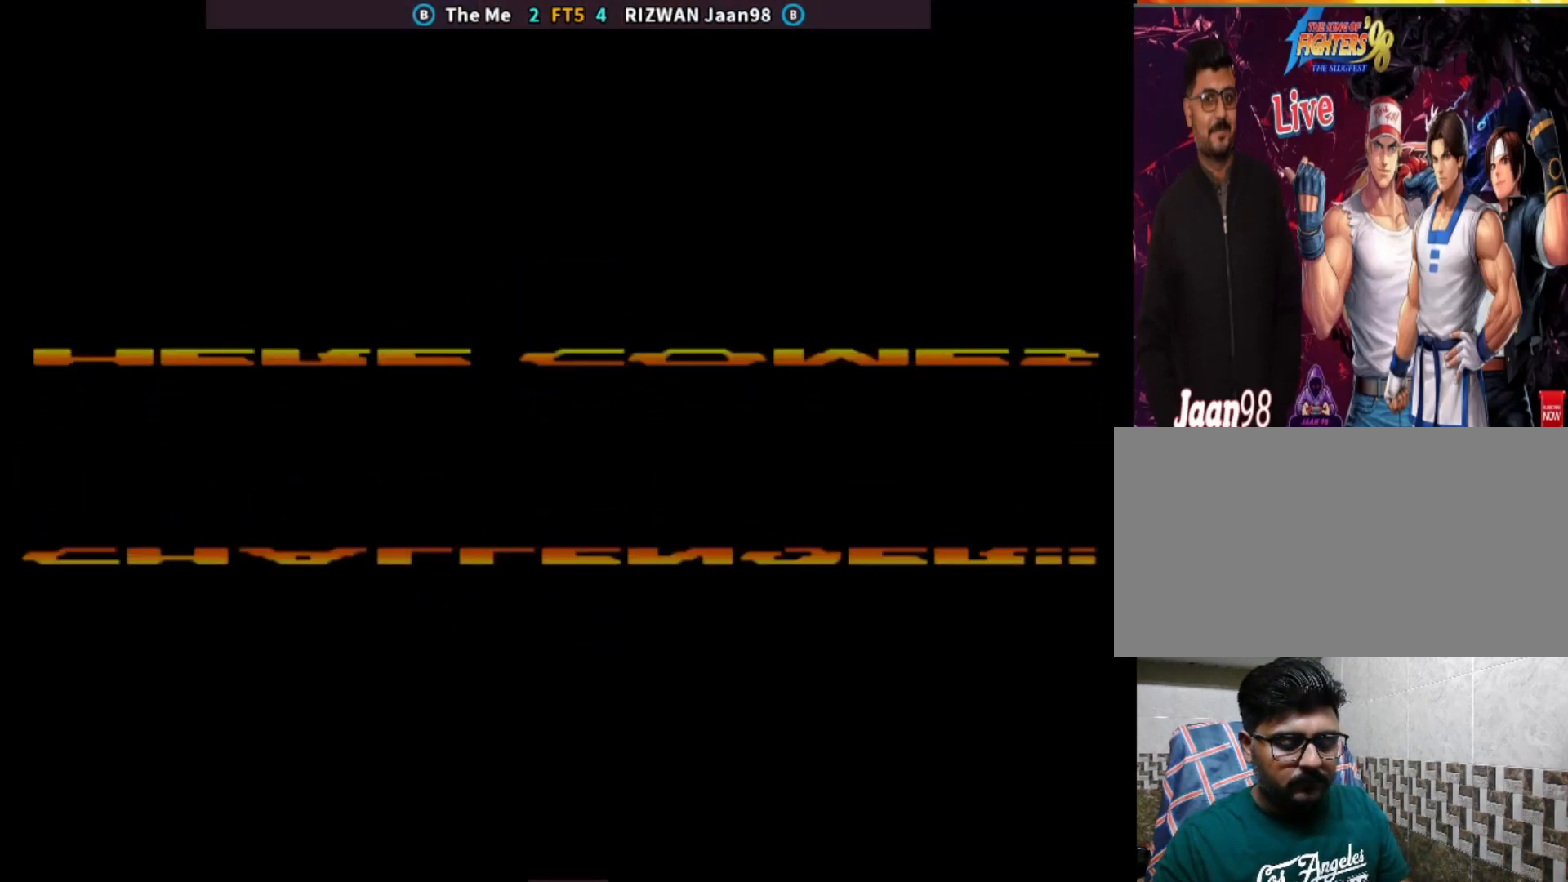
{"buttons": [], "left_stick": "down", "events": [[50, "CROSS", "up"], [150, "left_stick", "down"], [167, "TRIANGLE", "down"], [250, "TRIANGLE", "up"], [283, "CROSS", "down"], [317, "left_stick", "center"], [367, "CROSS", "up"], [417, "left_stick", "right"], [467, "left_stick", "down"]]}
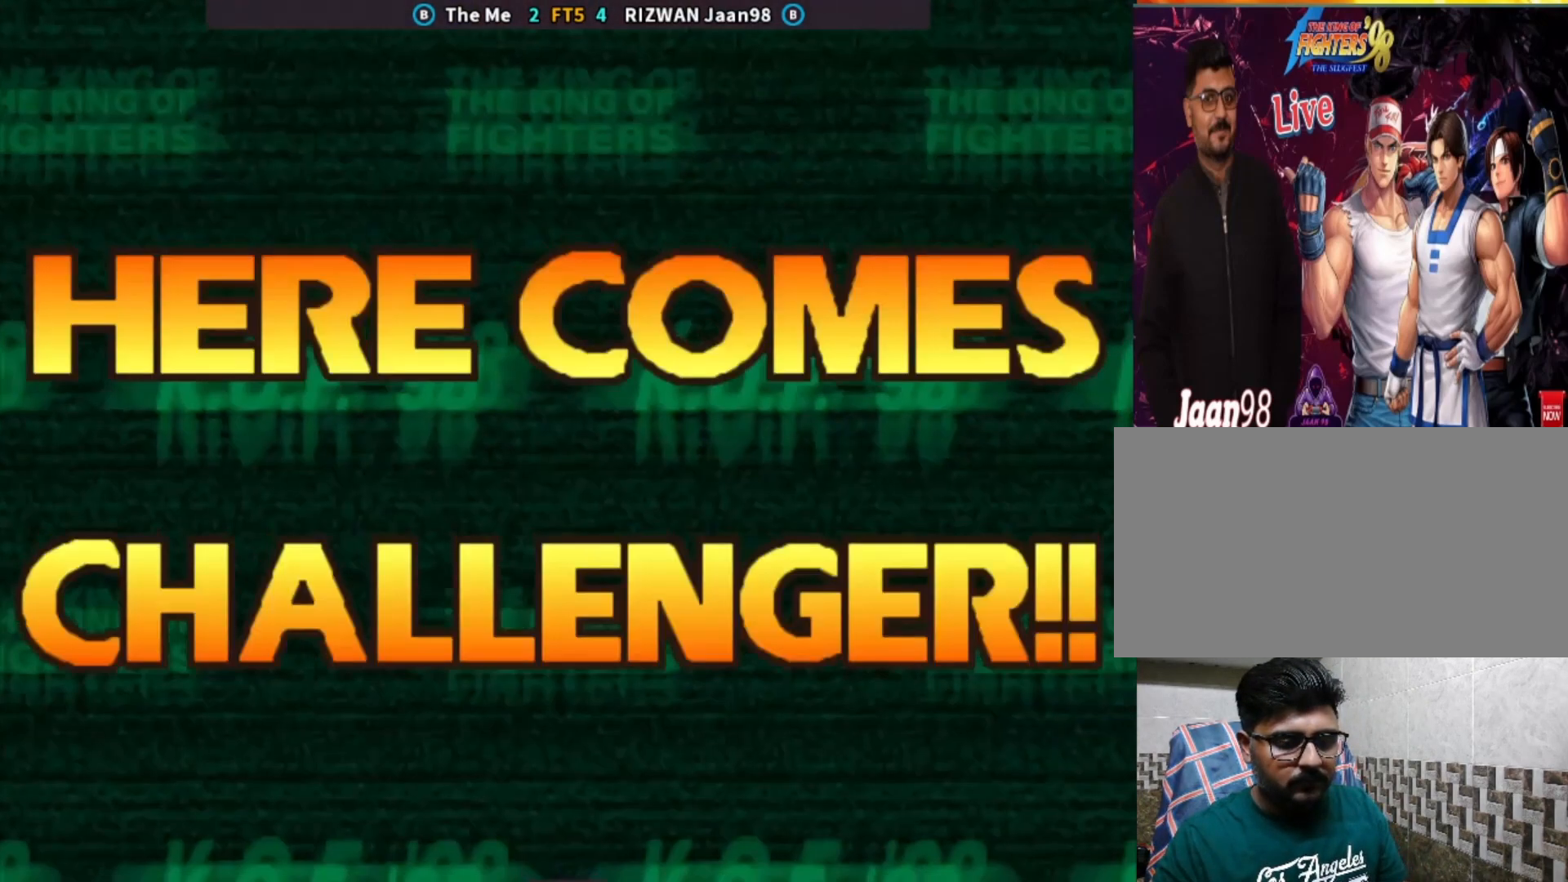
{"buttons": [], "left_stick": "center", "events": [[67, "CROSS", "down"], [83, "left_stick", "center"], [217, "left_stick", "left"], [283, "CROSS", "up"], [283, "left_stick", "center"], [333, "left_stick", "left"], [417, "left_stick", "down"], [433, "TRIANGLE", "down"], [500, "TRIANGLE", "up"], [500, "left_stick", "center"]]}
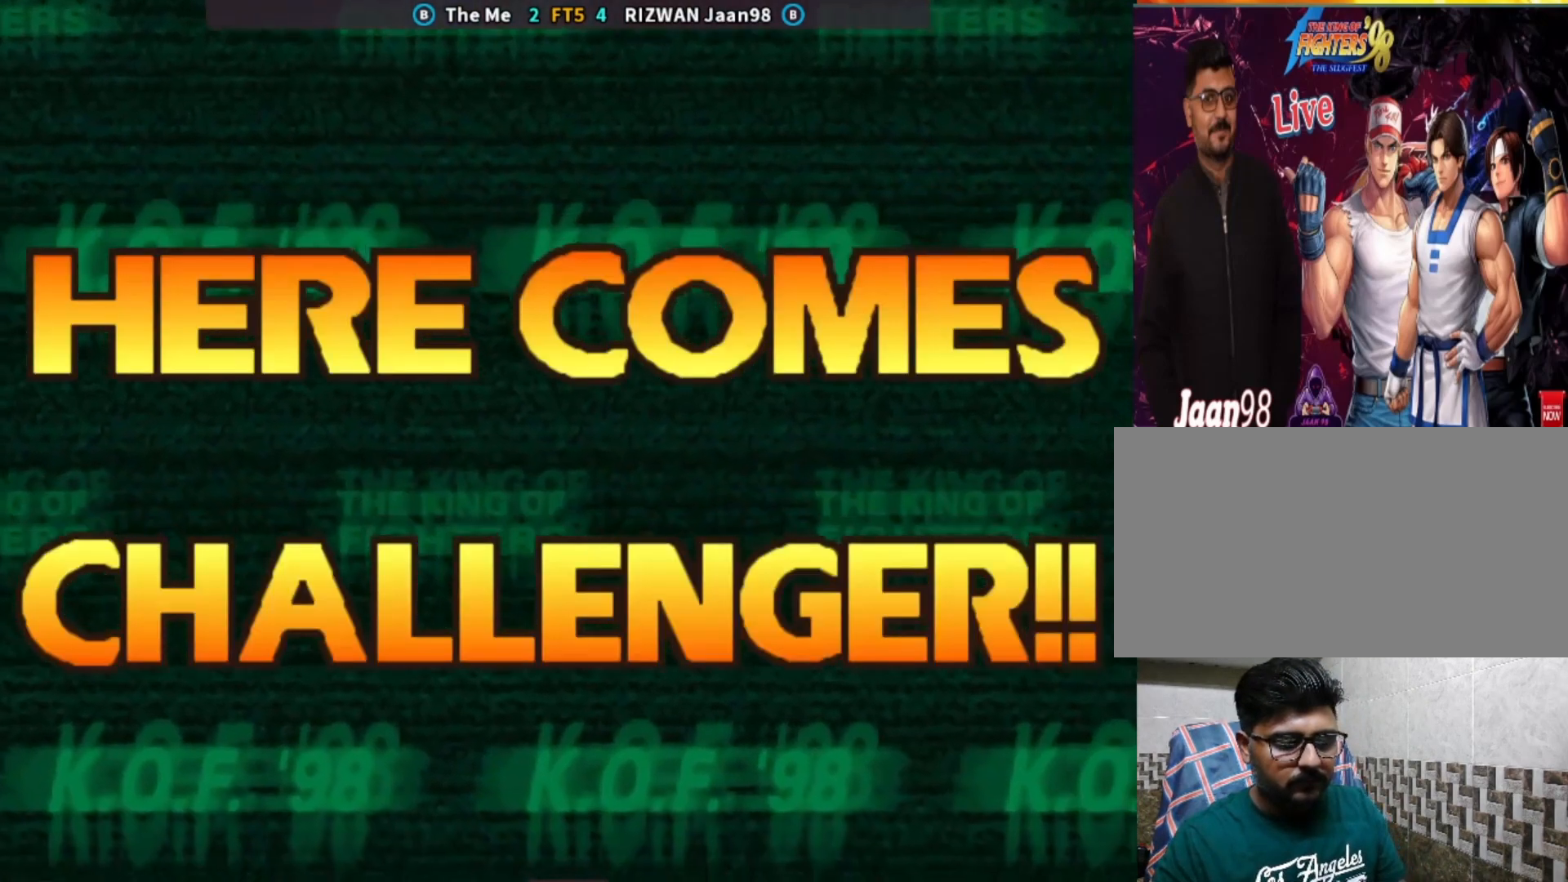
{"buttons": [], "left_stick": "center", "events": [[33, "left_stick", "down"], [67, "CROSS", "down"], [100, "left_stick", "center"], [150, "CROSS", "up"], [217, "left_stick", "down"], [333, "CROSS", "down"], [367, "left_stick", "center"], [467, "CROSS", "up"]]}
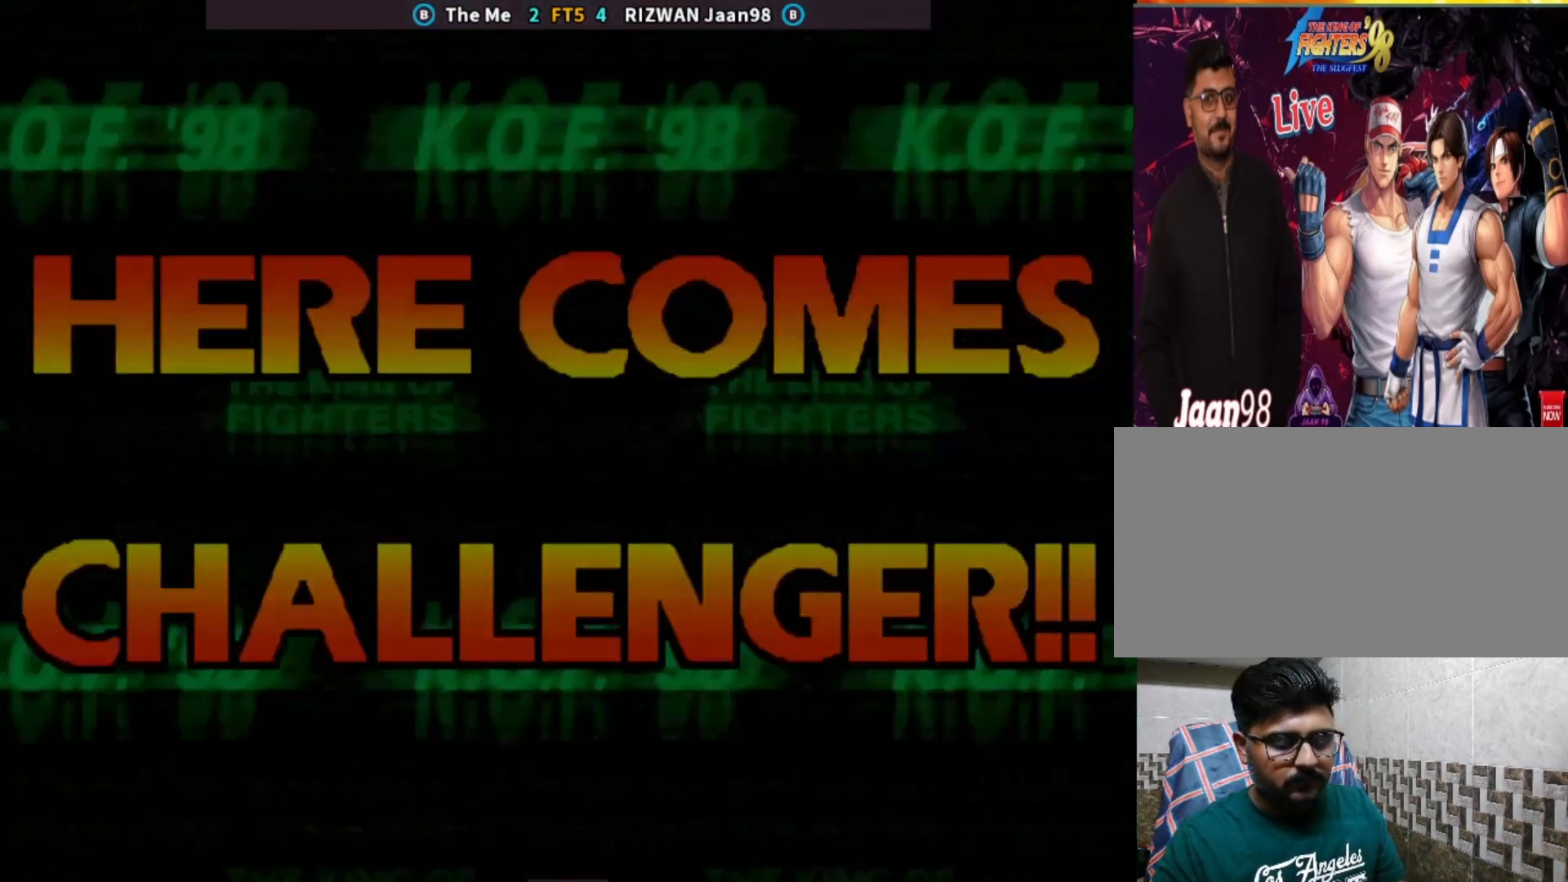
{"buttons": ["SQUARE", "TRIANGLE"], "left_stick": "center", "events": [[317, "SQUARE", "down"], [317, "TRIANGLE", "down"]]}
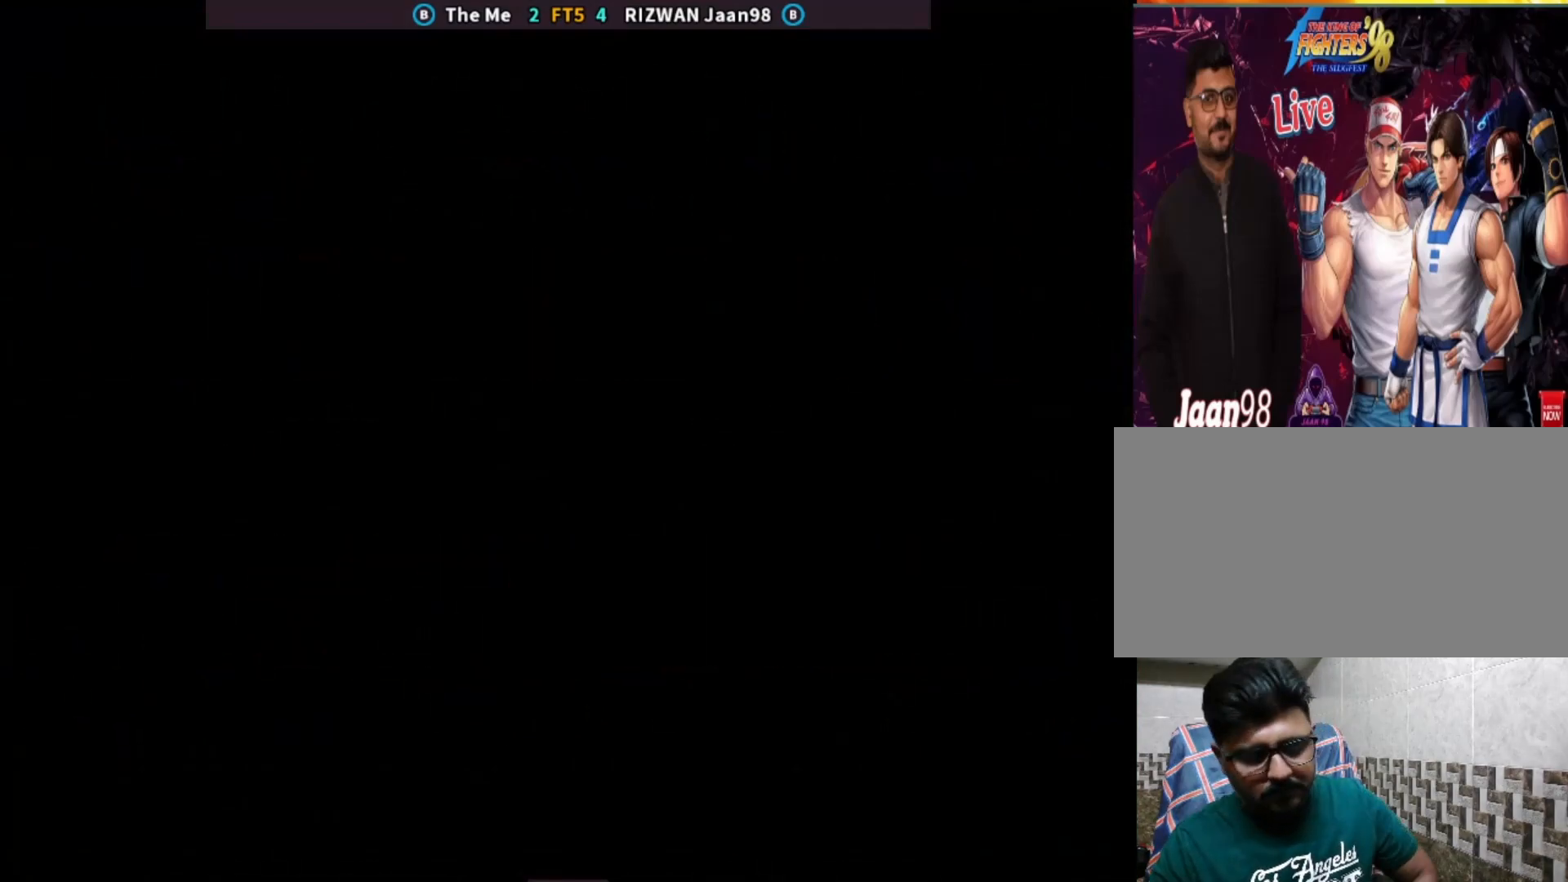
{"buttons": ["SQUARE"], "left_stick": "center", "events": [[200, "SQUARE", "up"], [200, "TRIANGLE", "up"], [433, "SQUARE", "down"]]}
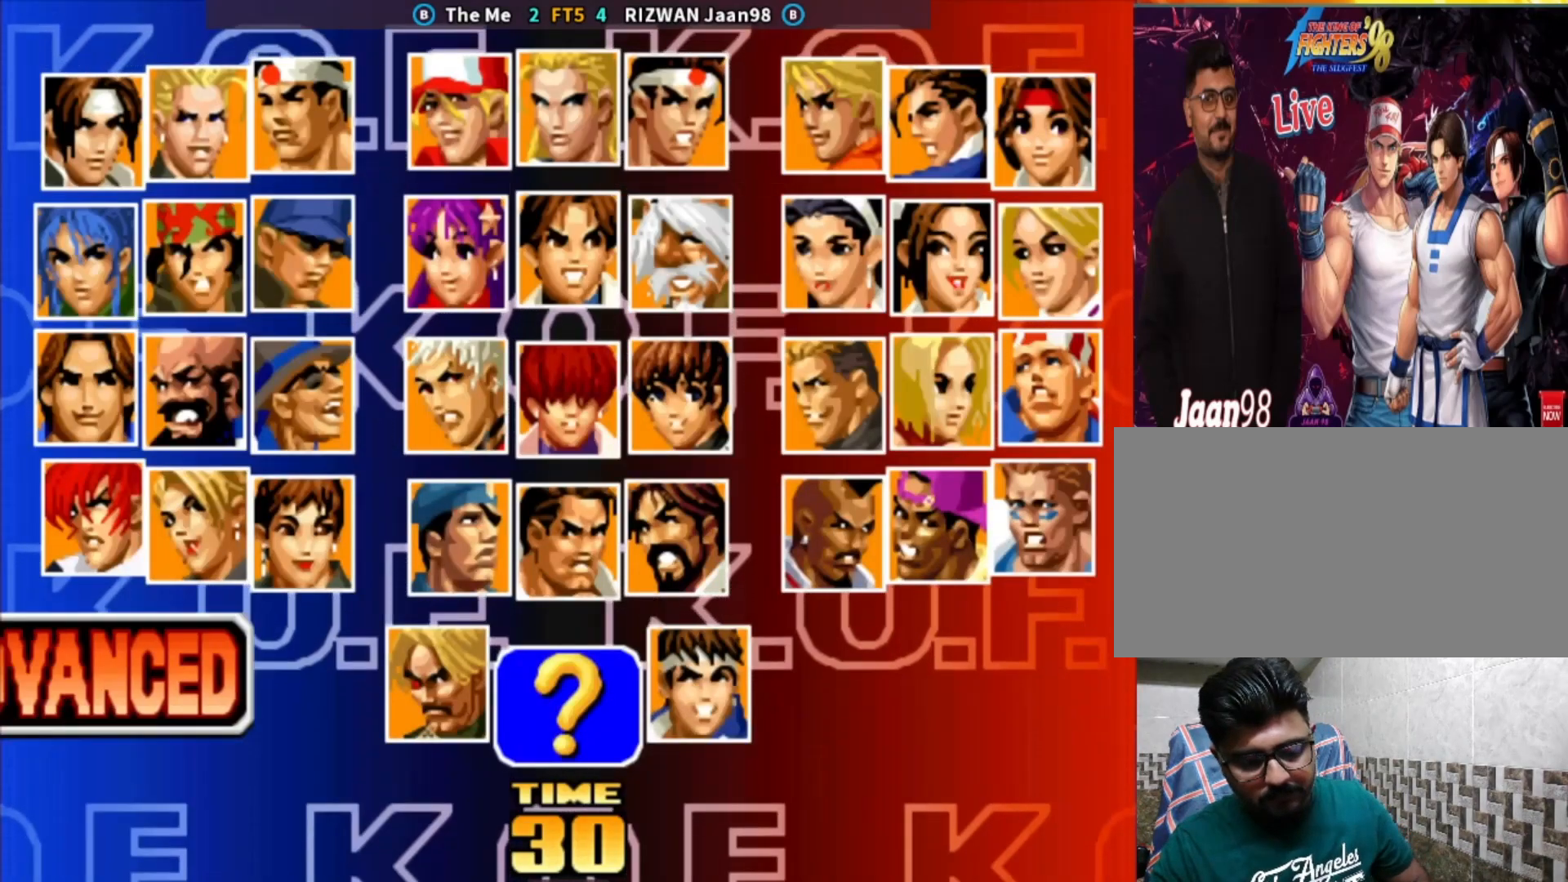
{"buttons": ["TRIANGLE"], "left_stick": "center", "events": [[33, "SQUARE", "up"], [150, "TRIANGLE", "down"], [233, "TRIANGLE", "up"], [383, "SQUARE", "down"], [450, "SQUARE", "up"], [483, "TRIANGLE", "down"]]}
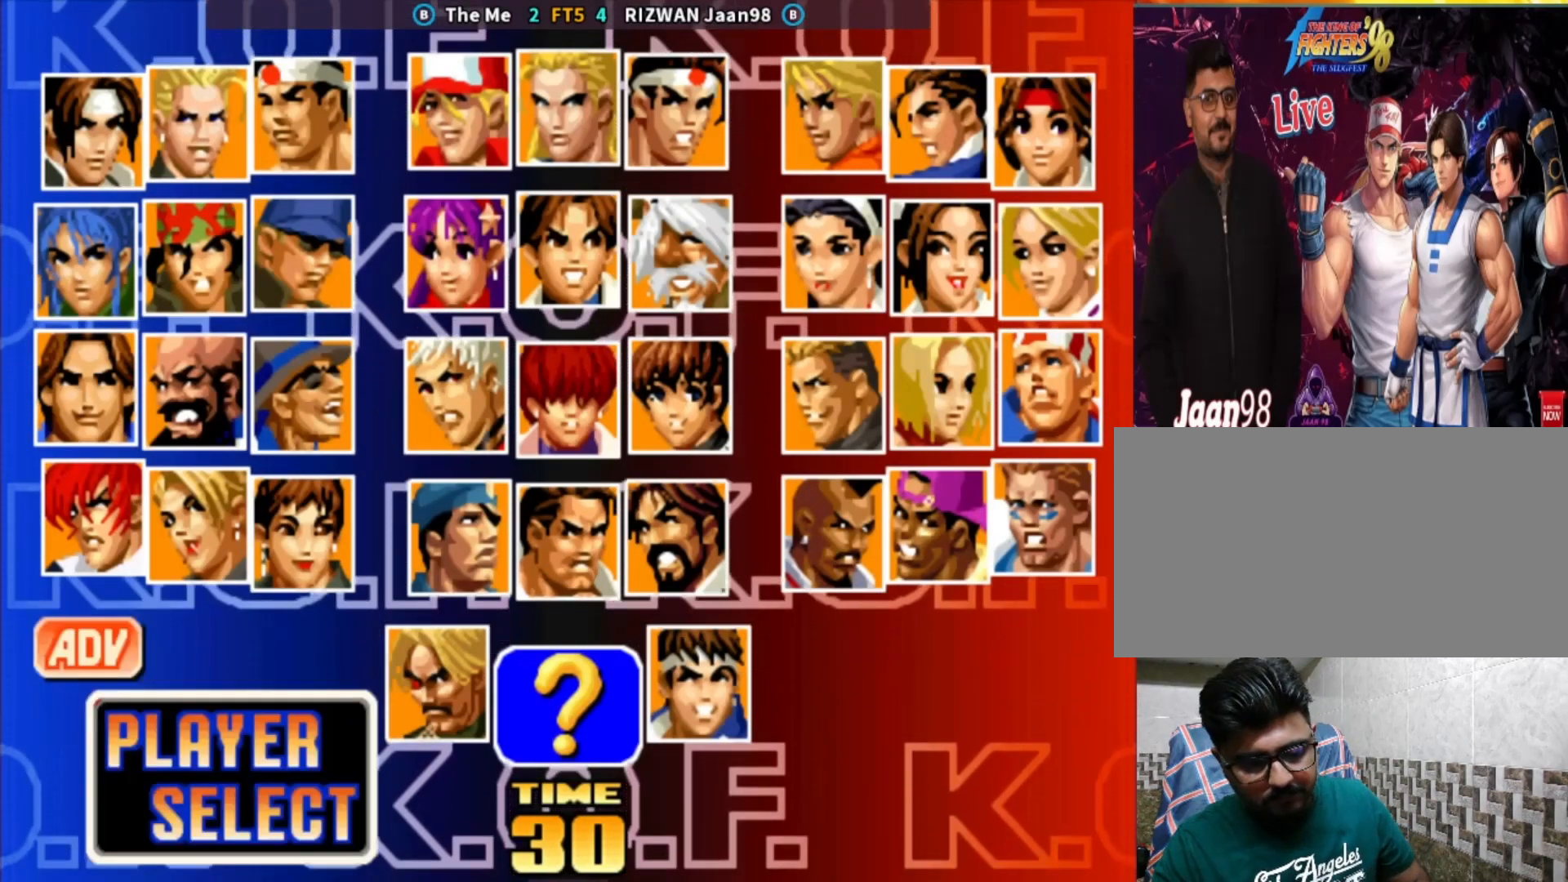
{"buttons": ["SQUARE"], "left_stick": "center", "events": [[83, "SQUARE", "down"], [83, "TRIANGLE", "up"], [167, "SQUARE", "up"], [267, "TRIANGLE", "down"], [367, "TRIANGLE", "up"], [467, "SQUARE", "down"]]}
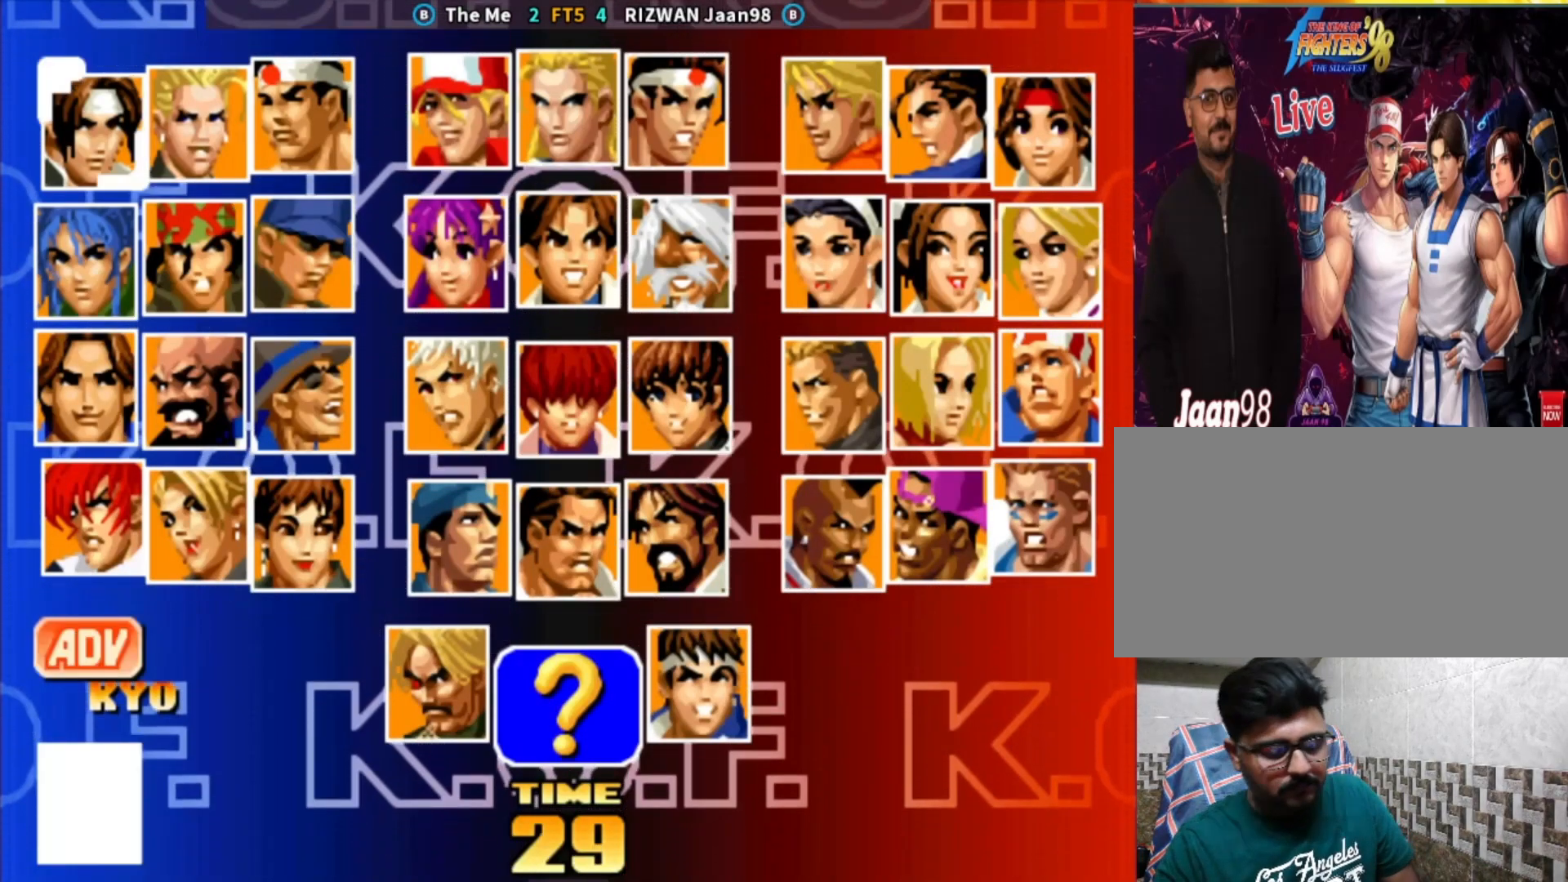
{"buttons": [], "left_stick": "center", "events": [[133, "SQUARE", "up"]]}
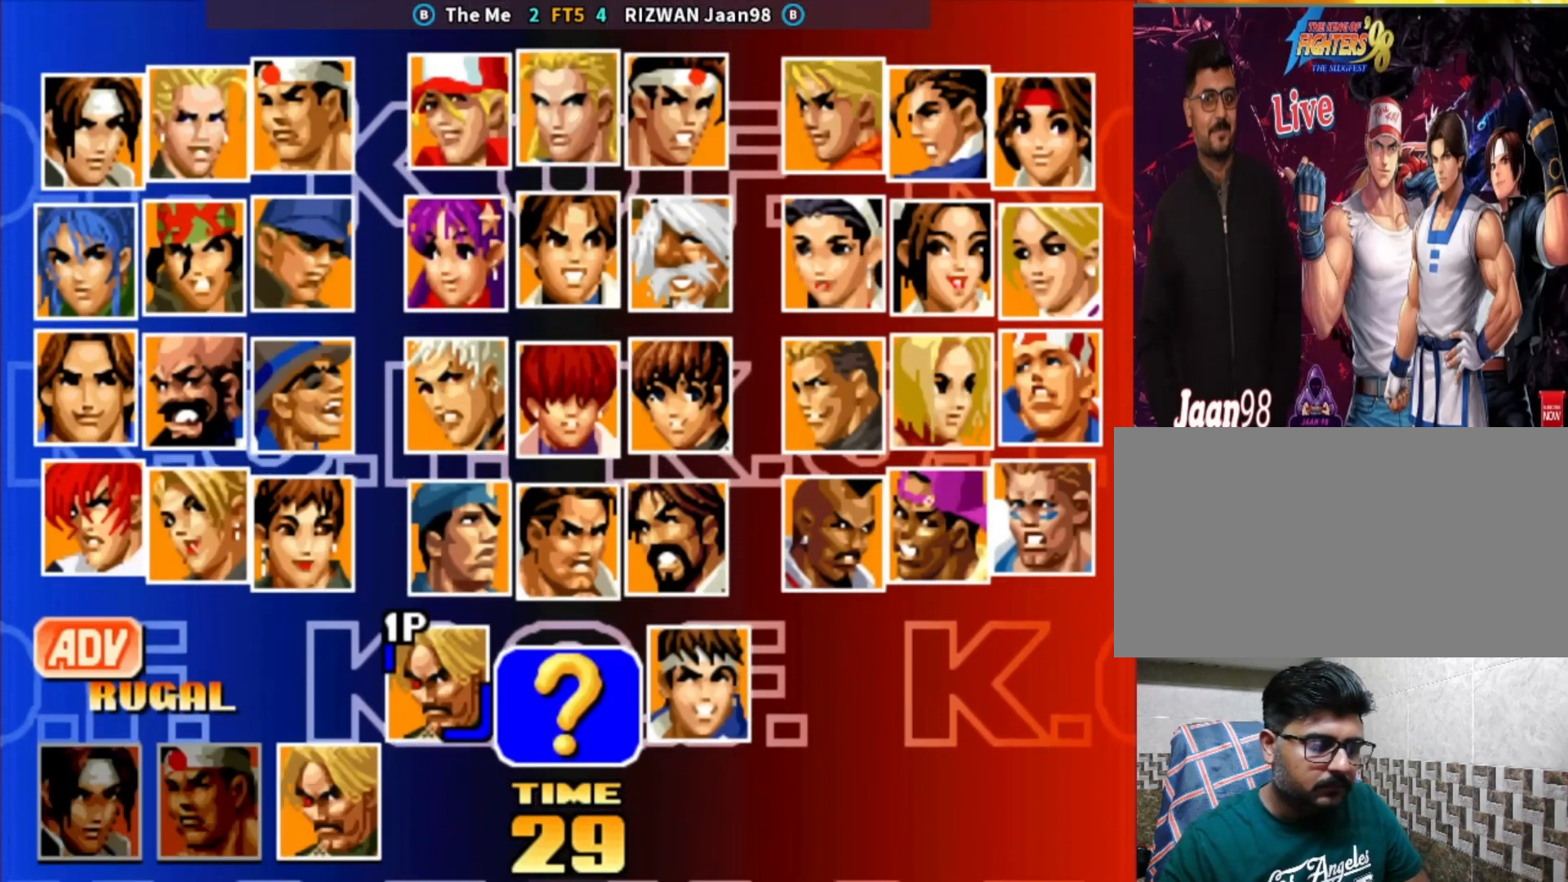
{"buttons": [], "left_stick": "center", "events": []}
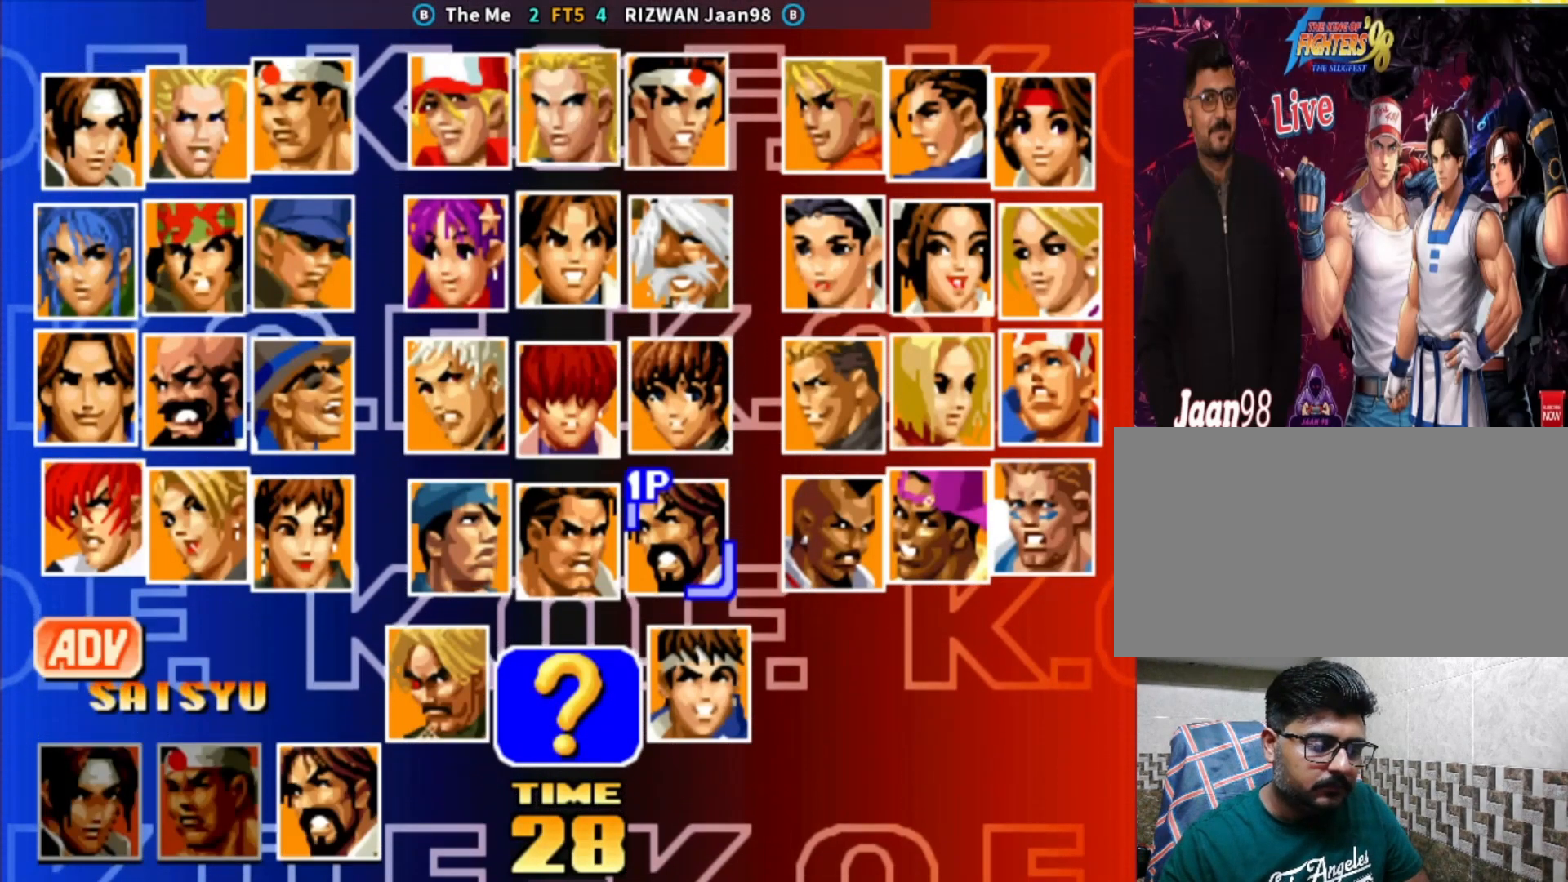
{"buttons": [], "left_stick": "center", "events": []}
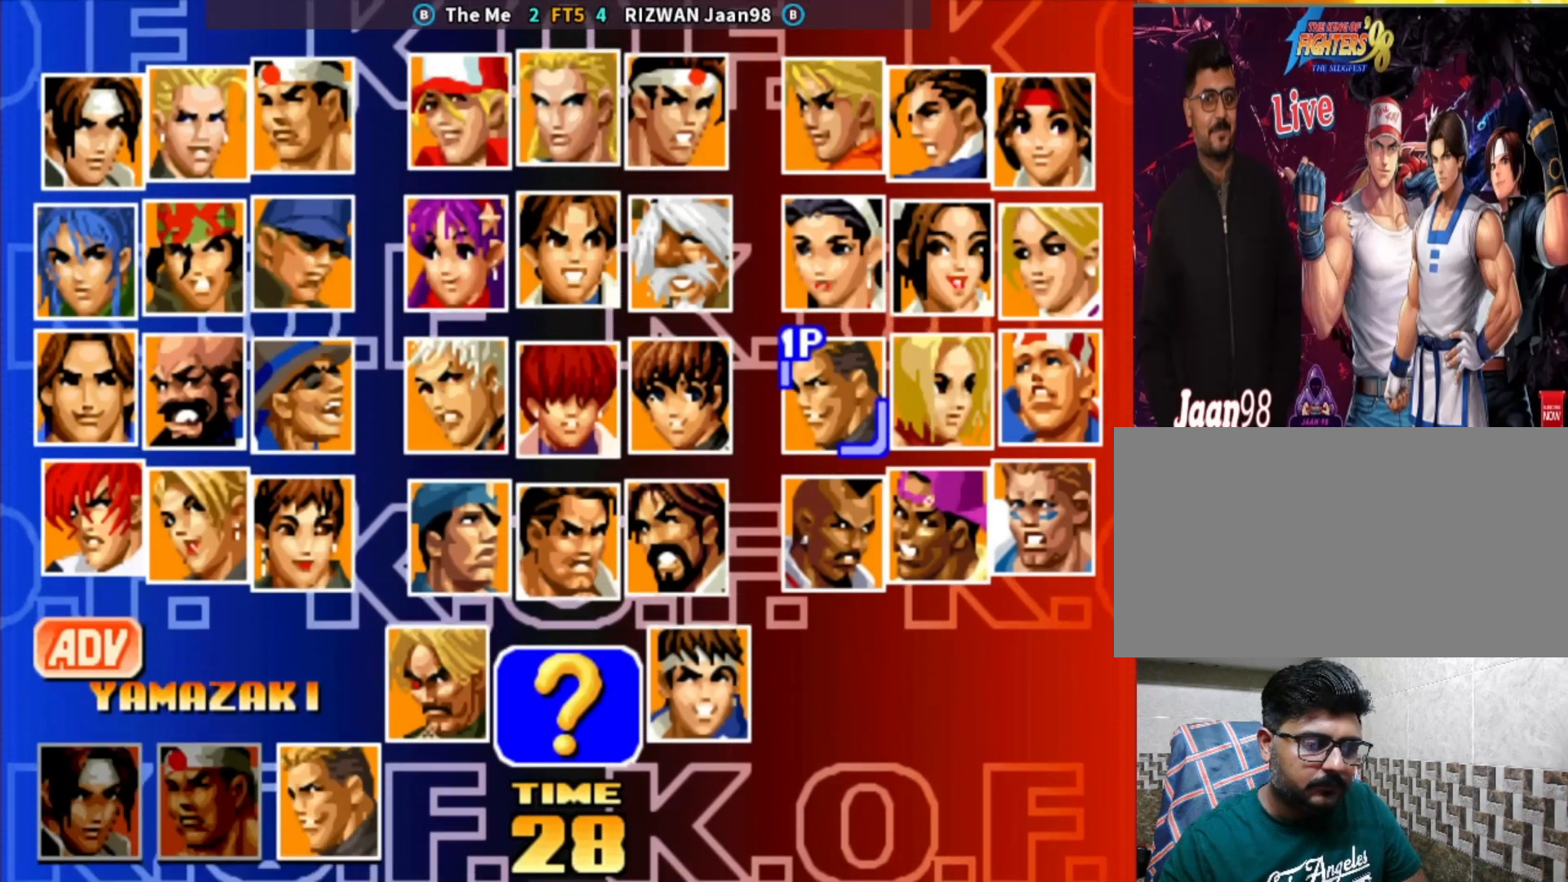
{"buttons": [], "left_stick": "center", "events": []}
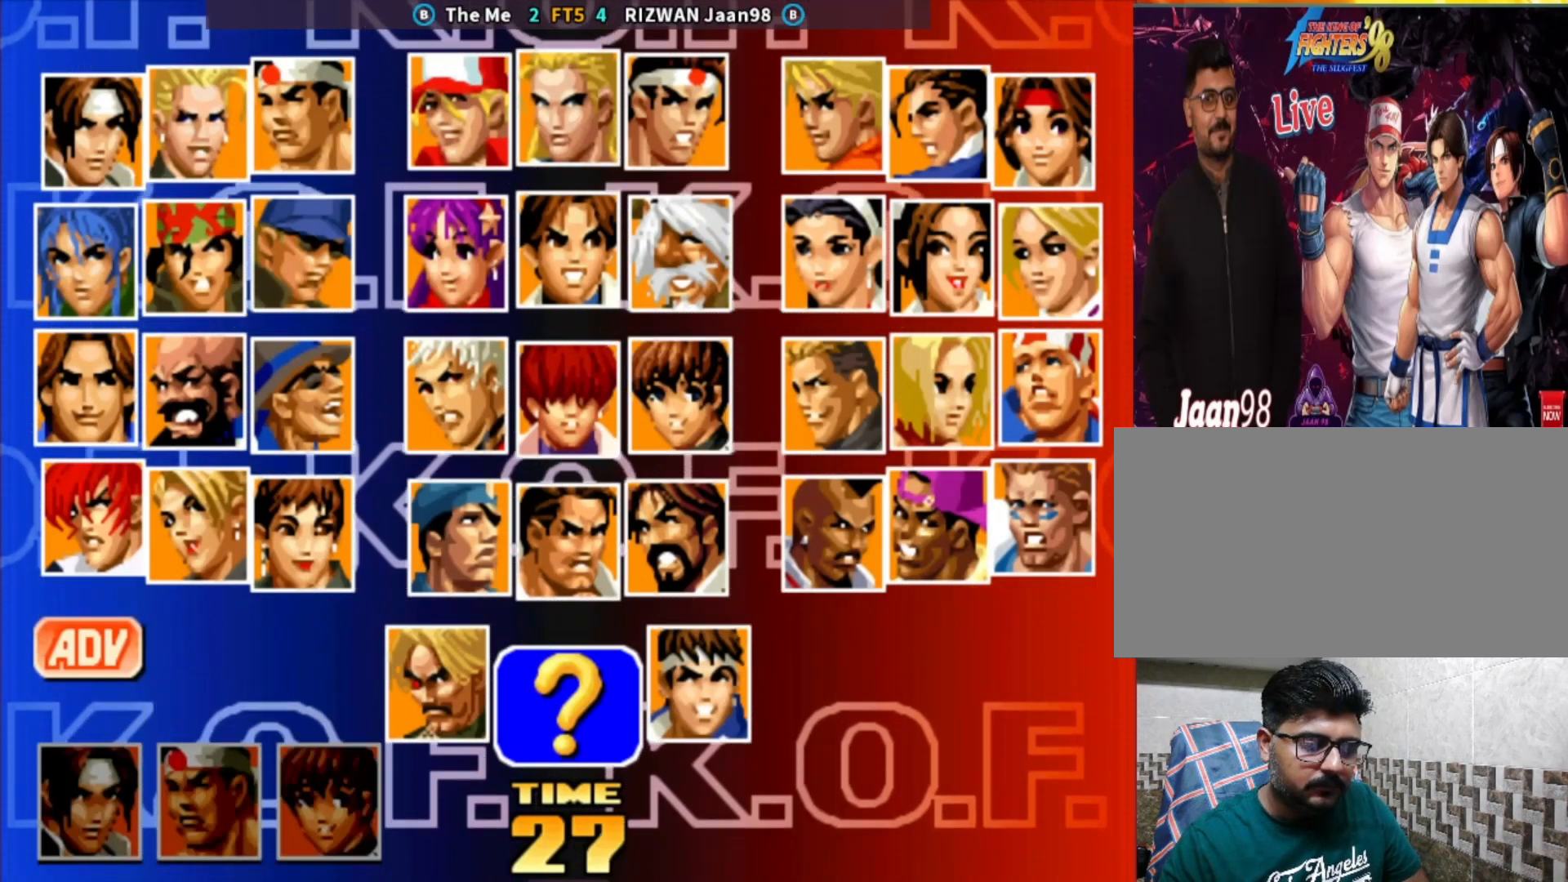
{"buttons": [], "left_stick": "center", "events": []}
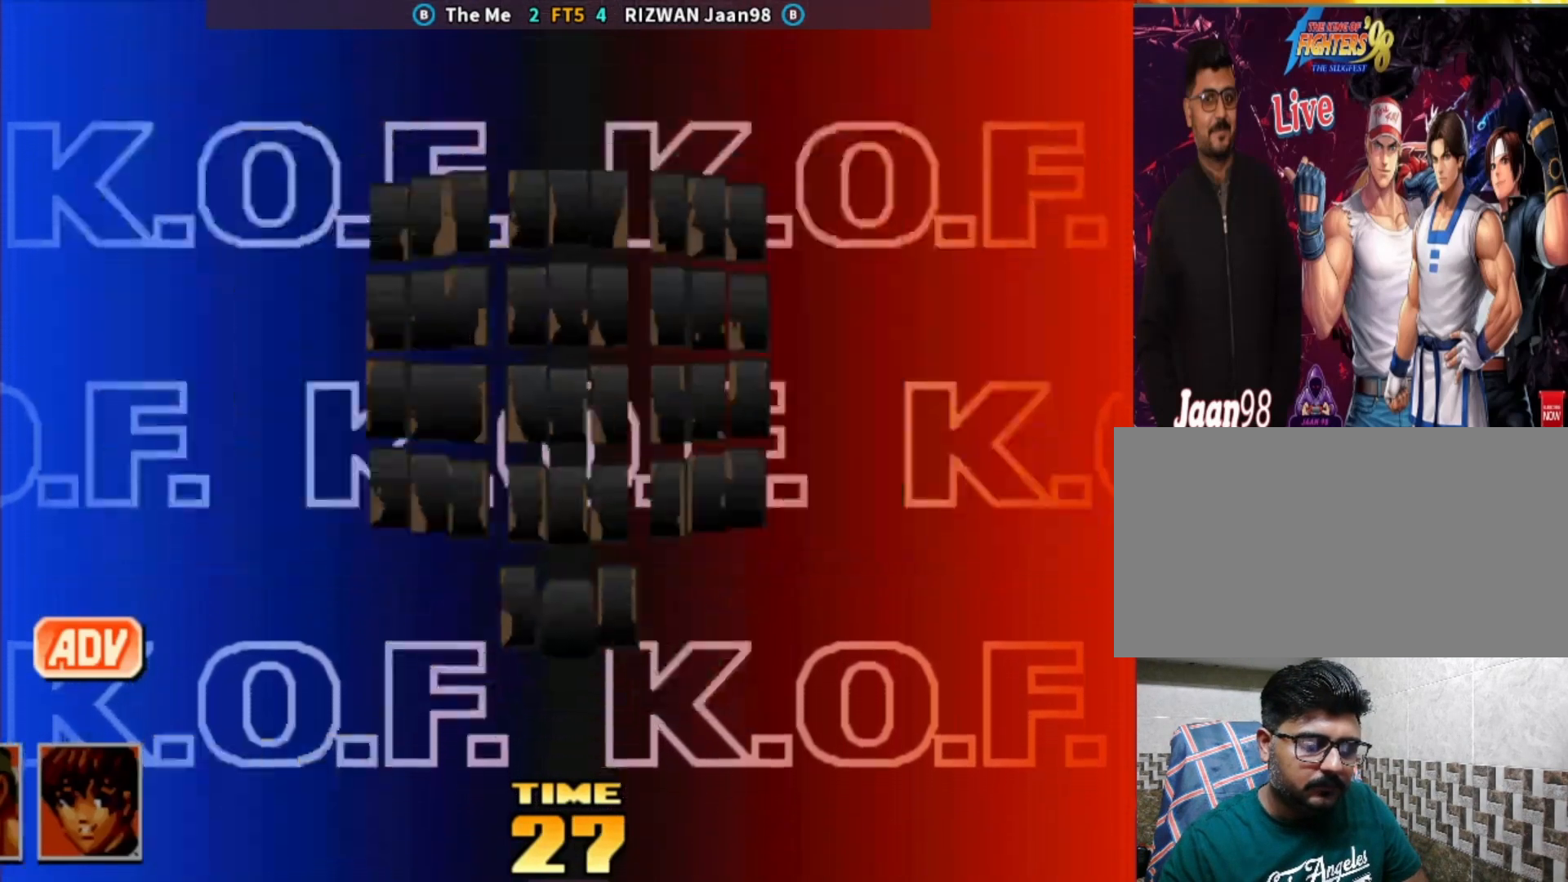
{"buttons": [], "left_stick": "center", "events": []}
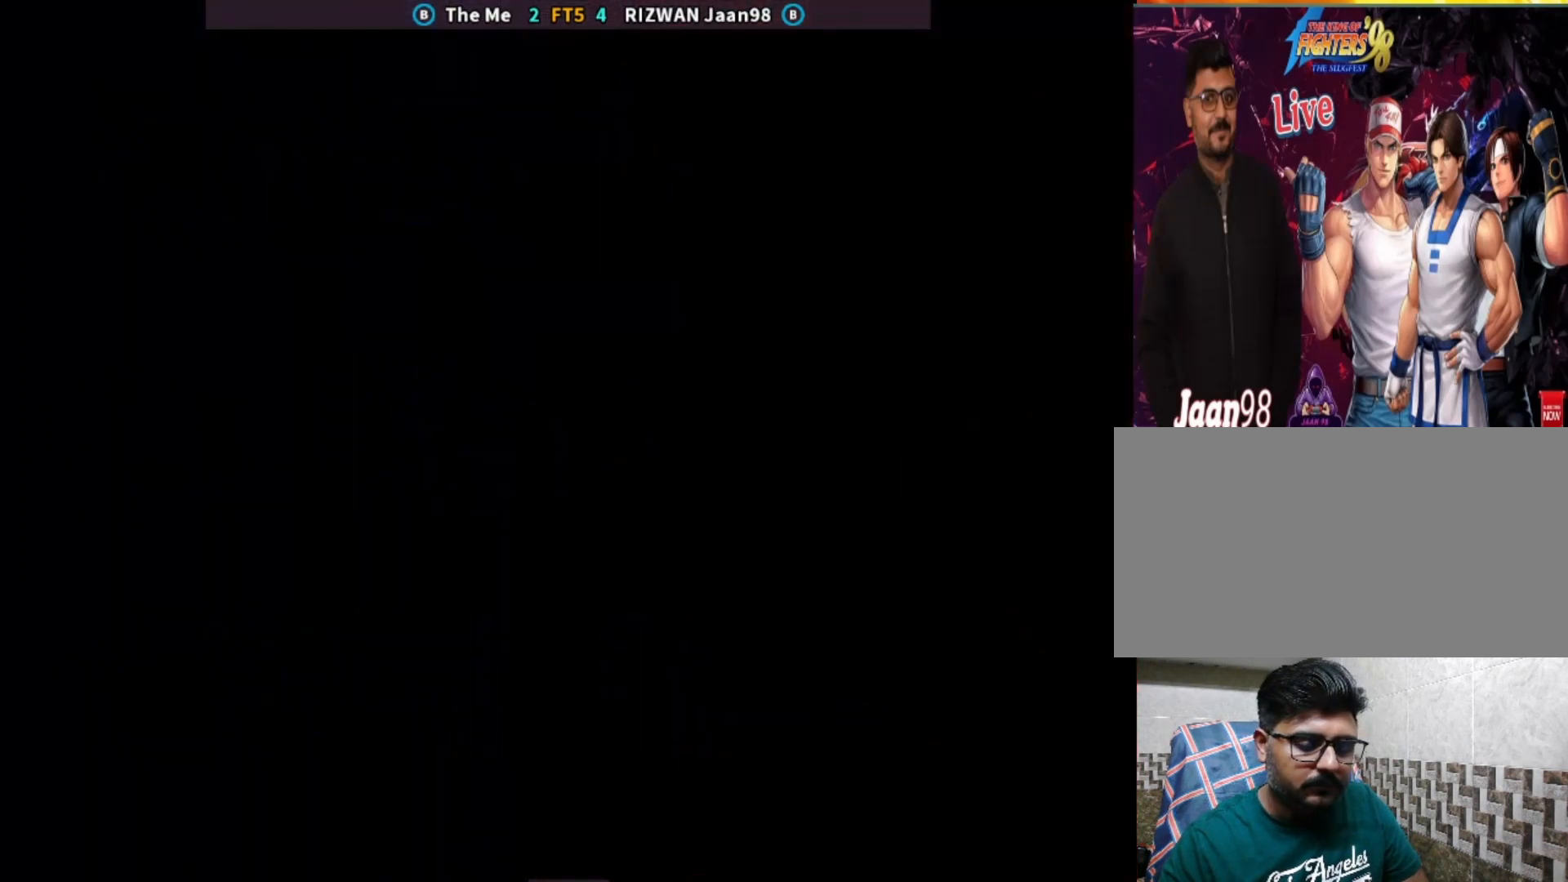
{"buttons": [], "left_stick": "center", "events": []}